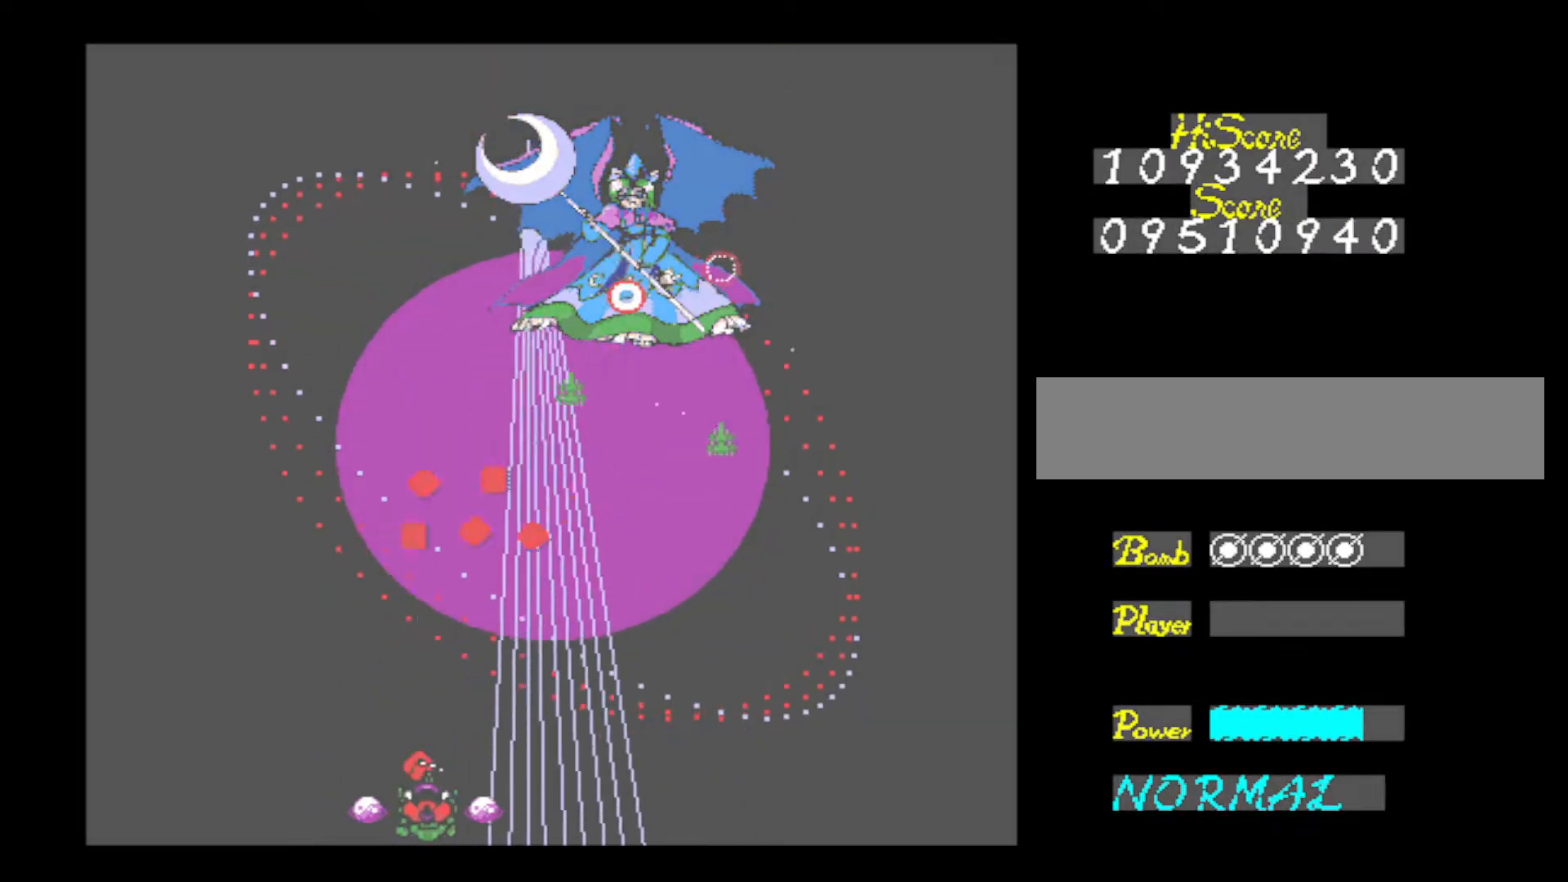
Gameplay with keyboard; each line is a JSON object with the keys held at the frame after it. "events" lists presses ("down") and releases ("up") of "down", "left", "right", "shift", "up", "x" and "z" between this image and that frame as [ms after this image, input, new state], when the widget could be followed in between. No other keys are recorded. Mouse input is not recorded.
{"keys": ["left", "z"], "events": [[51, "left", "down"], [134, "left", "up"], [134, "z", "up"], [184, "left", "down"], [184, "z", "down"], [284, "left", "up"], [334, "z", "up"], [384, "z", "down"], [484, "left", "down"]]}
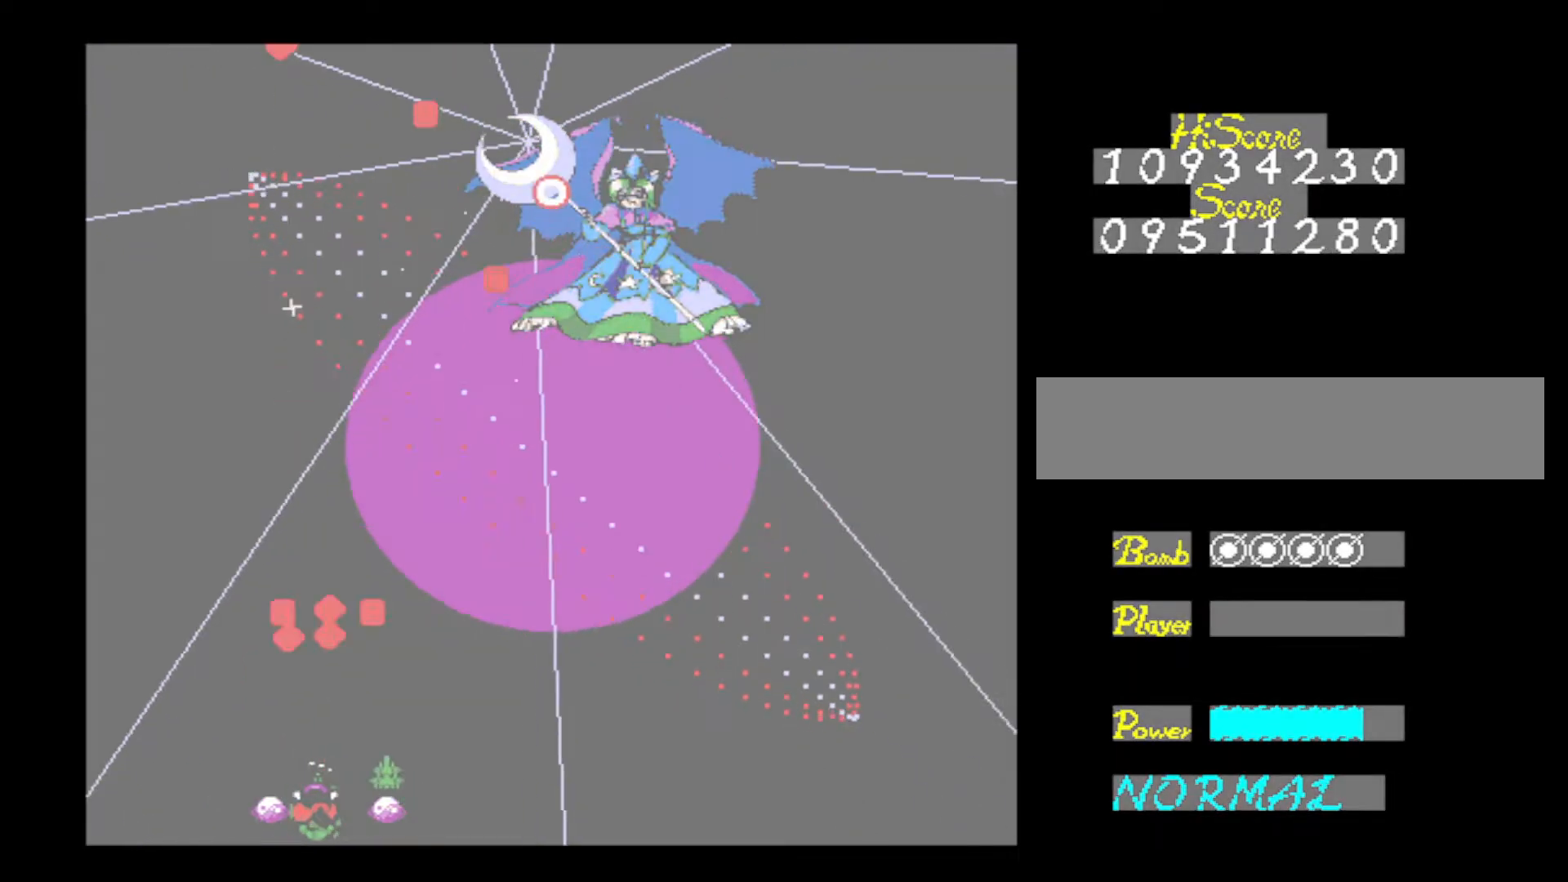
{"keys": ["left"], "events": [[17, "z", "up"], [50, "z", "down"], [100, "left", "up"], [200, "left", "down"], [250, "z", "up"], [300, "z", "down"], [484, "z", "up"]]}
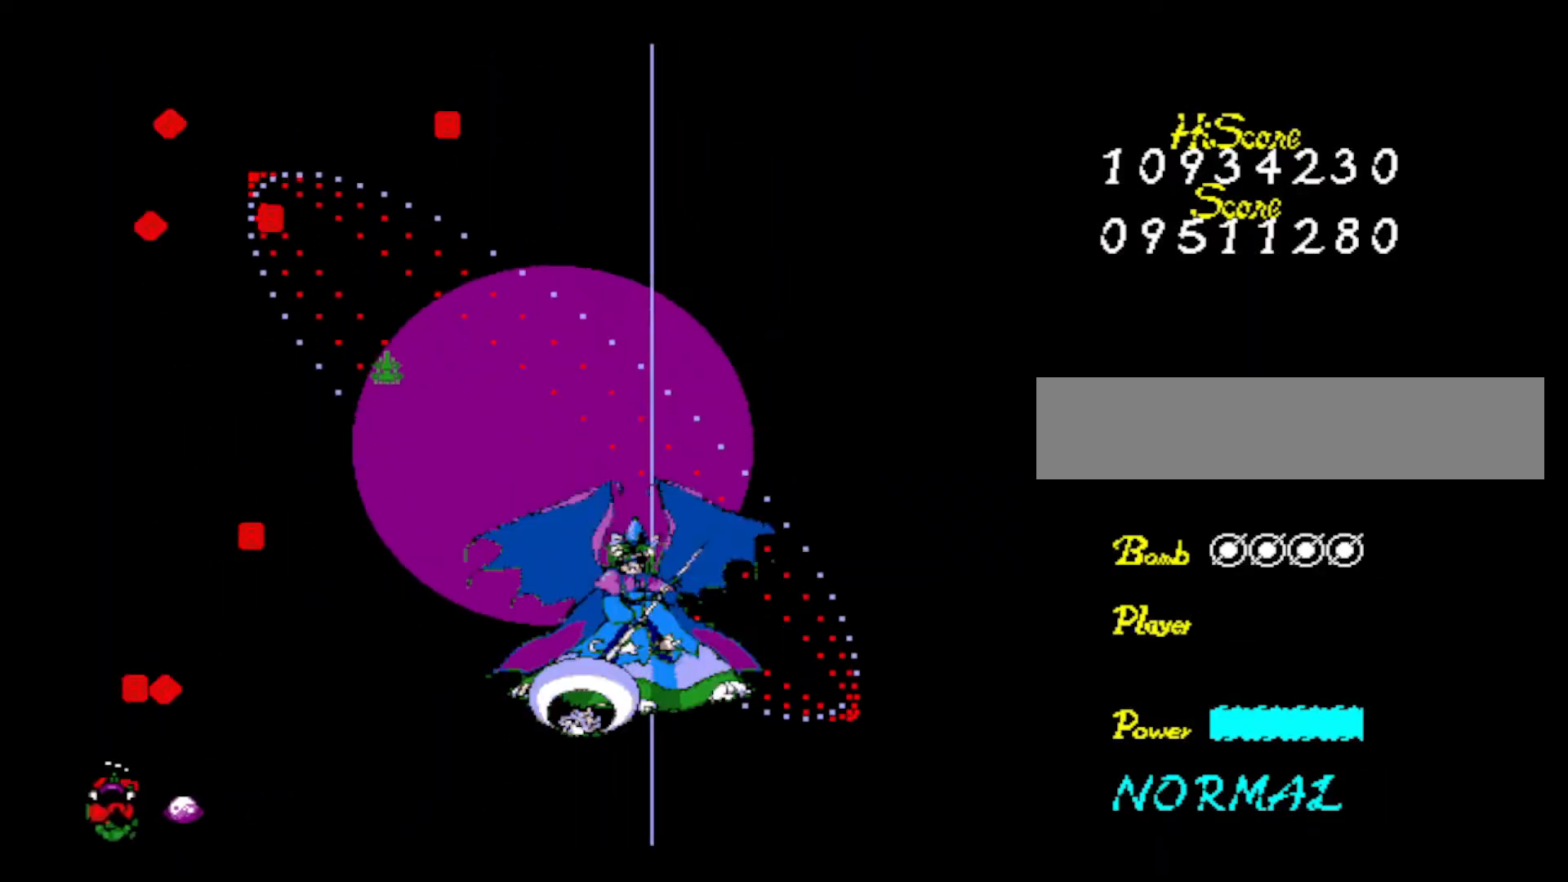
{"keys": ["up", "z"], "events": [[84, "z", "down"], [251, "z", "up"], [334, "left", "up"], [334, "up", "down"], [334, "z", "down"]]}
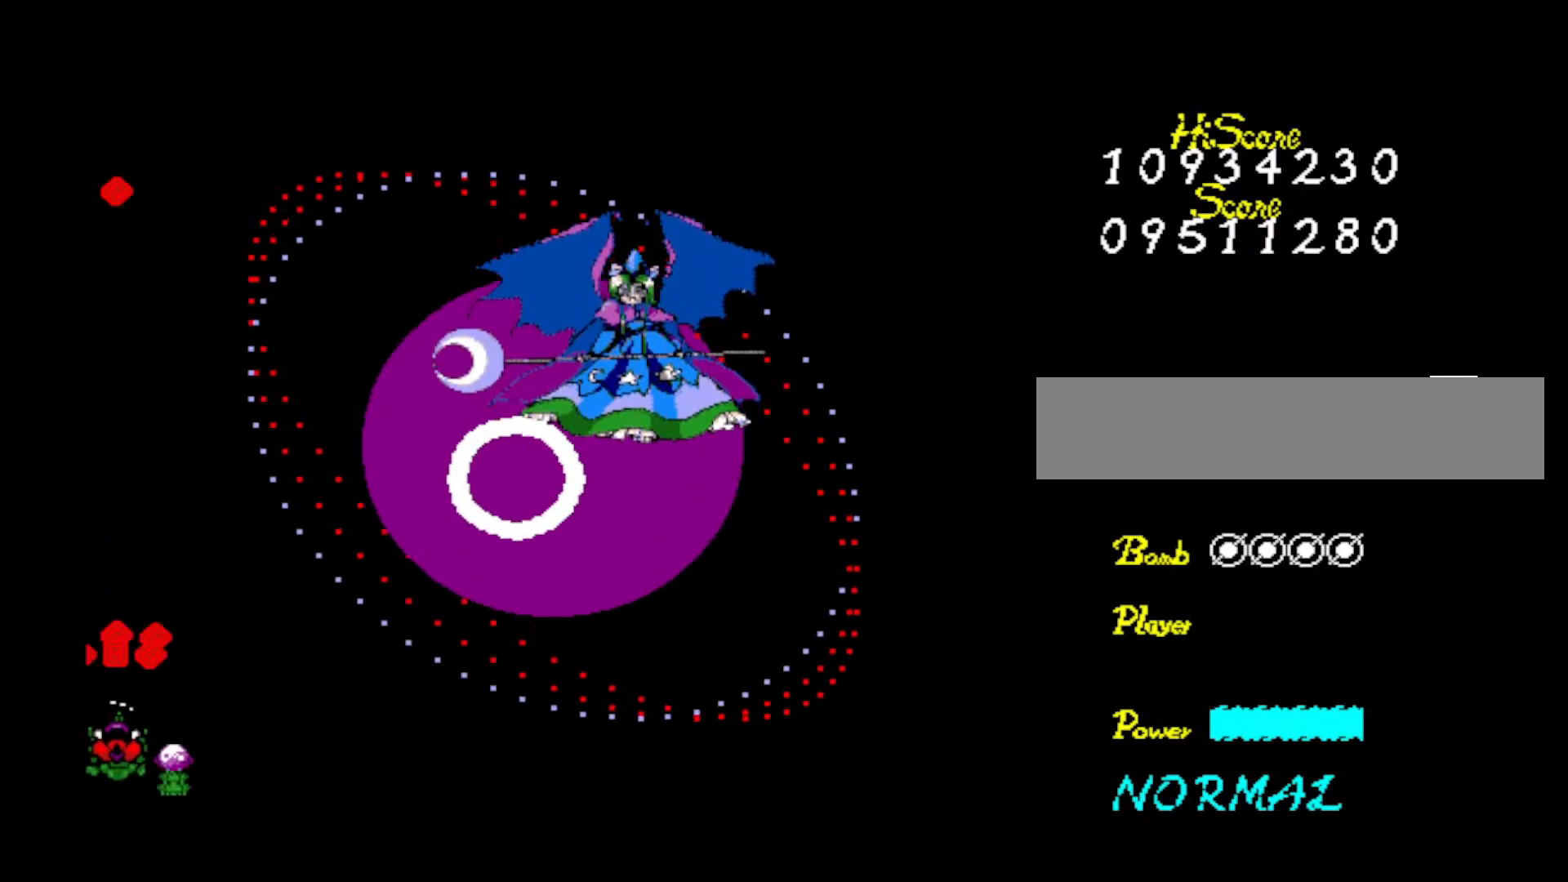
{"keys": ["z"], "events": [[50, "up", "up"], [50, "z", "up"], [134, "z", "down"], [284, "z", "up"], [367, "z", "down"]]}
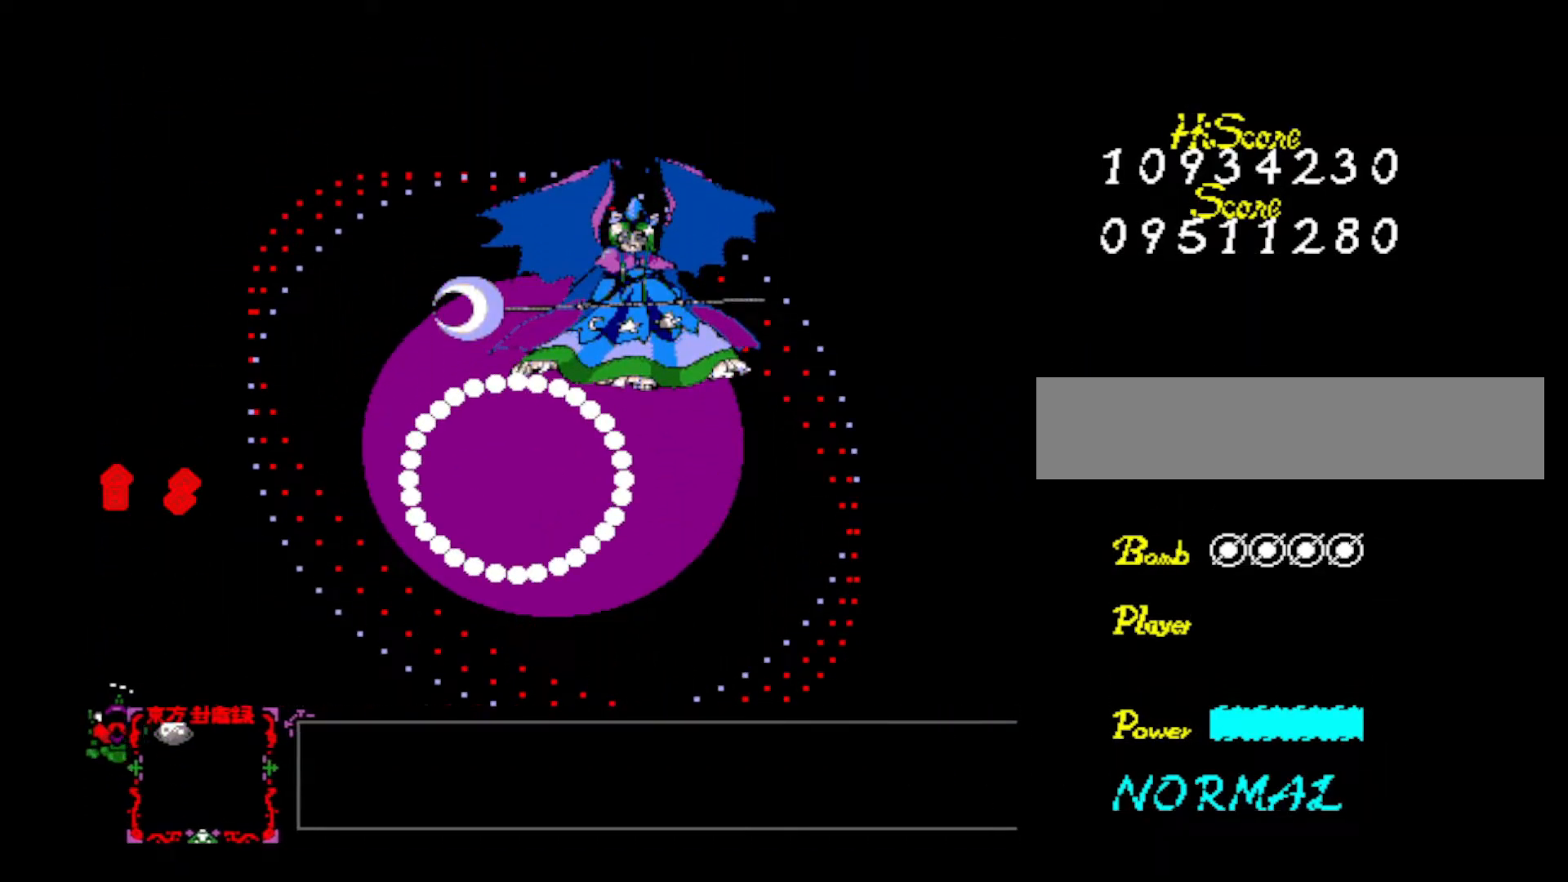
{"keys": [], "events": [[16, "z", "up"]]}
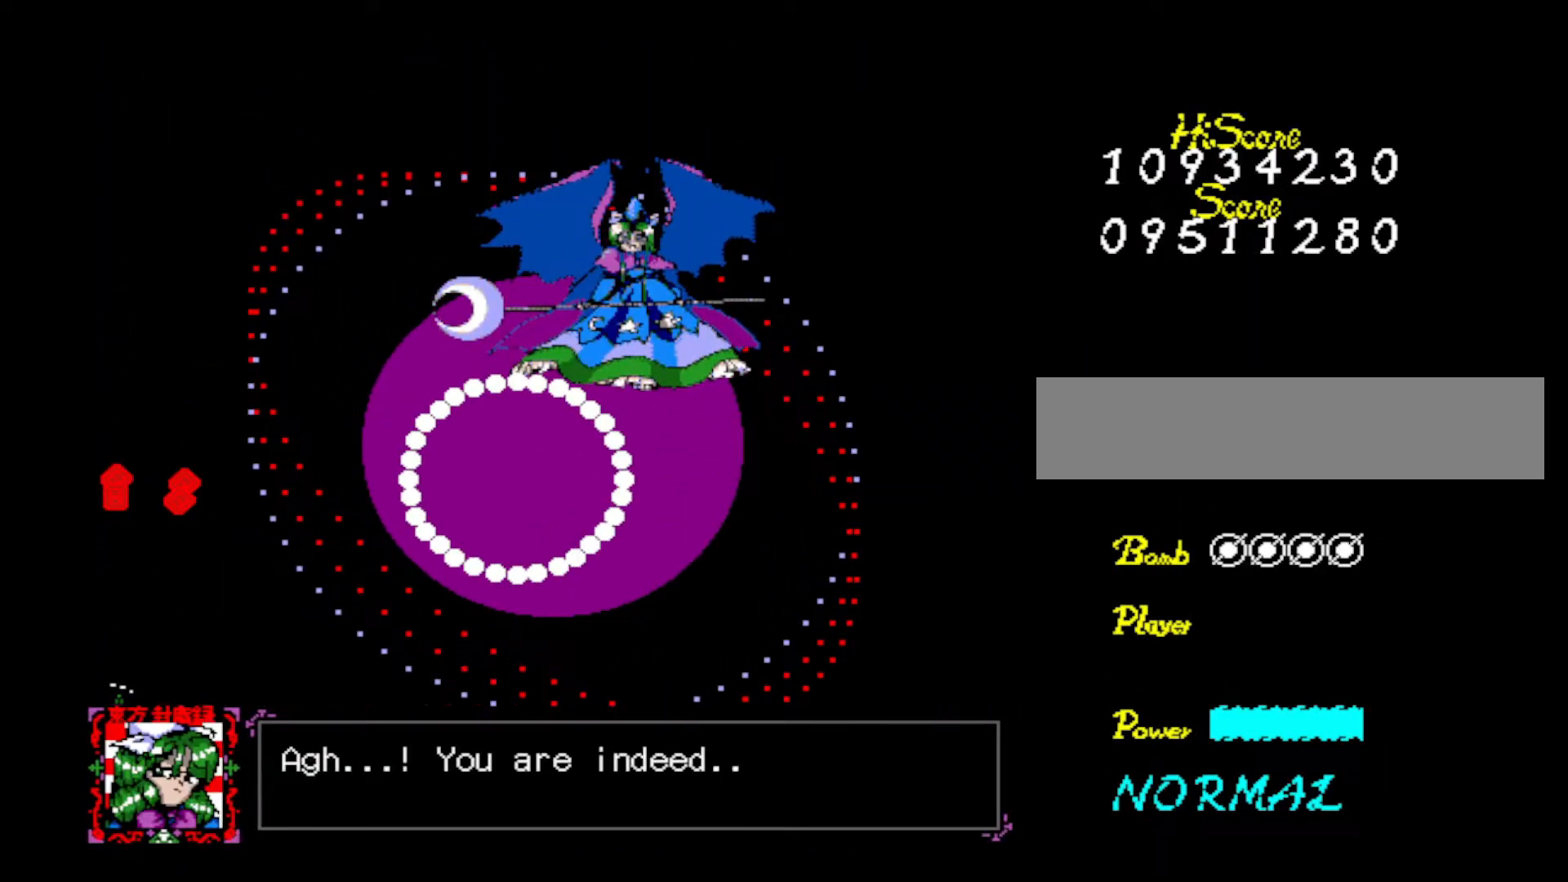
{"keys": [], "events": []}
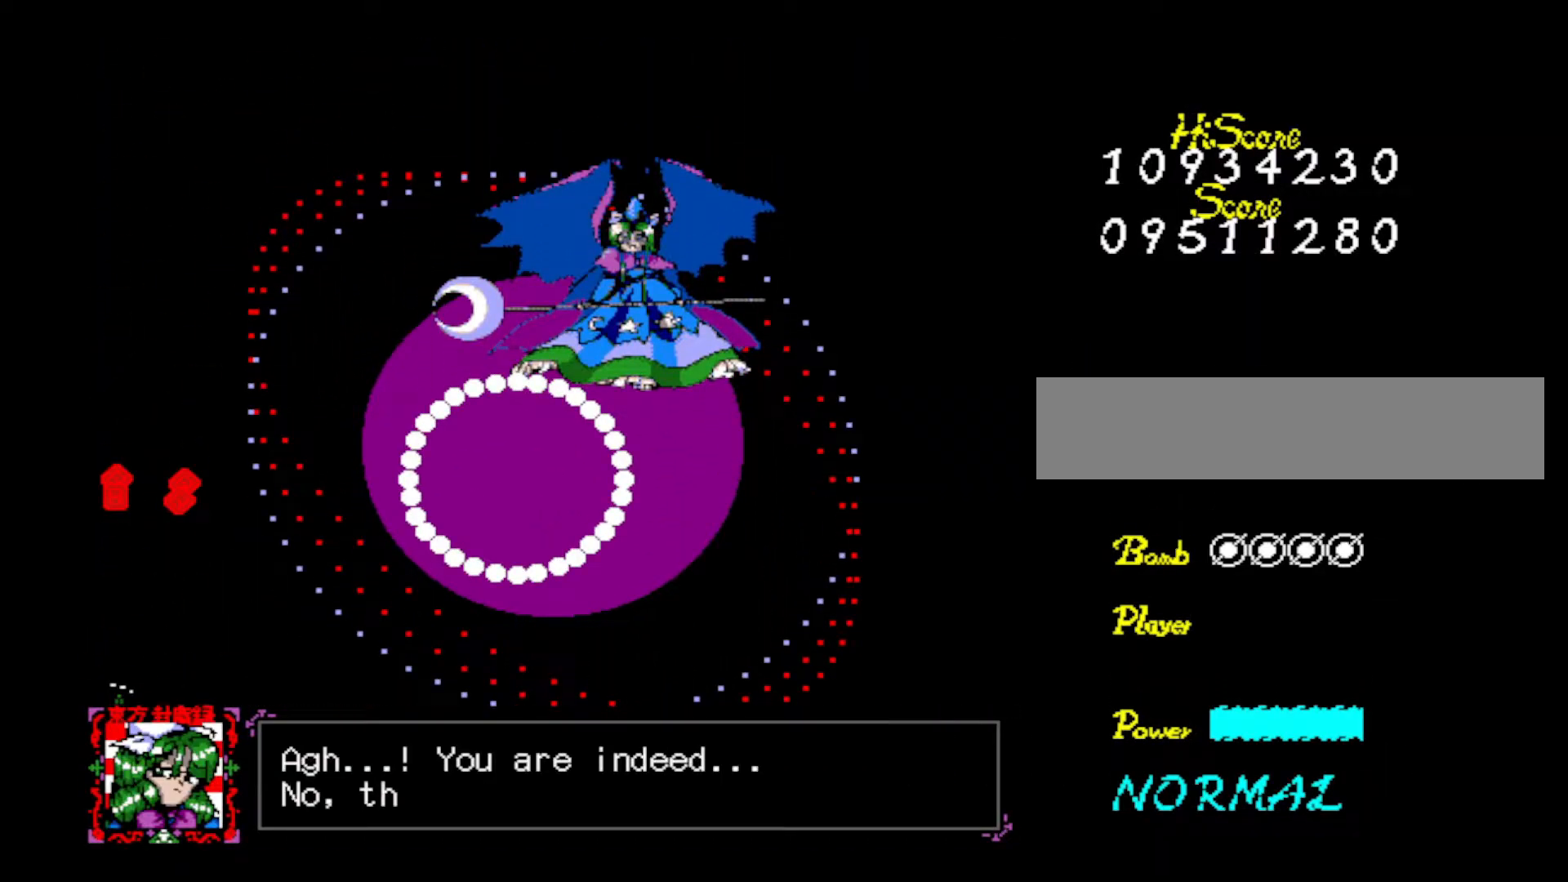
{"keys": [], "events": []}
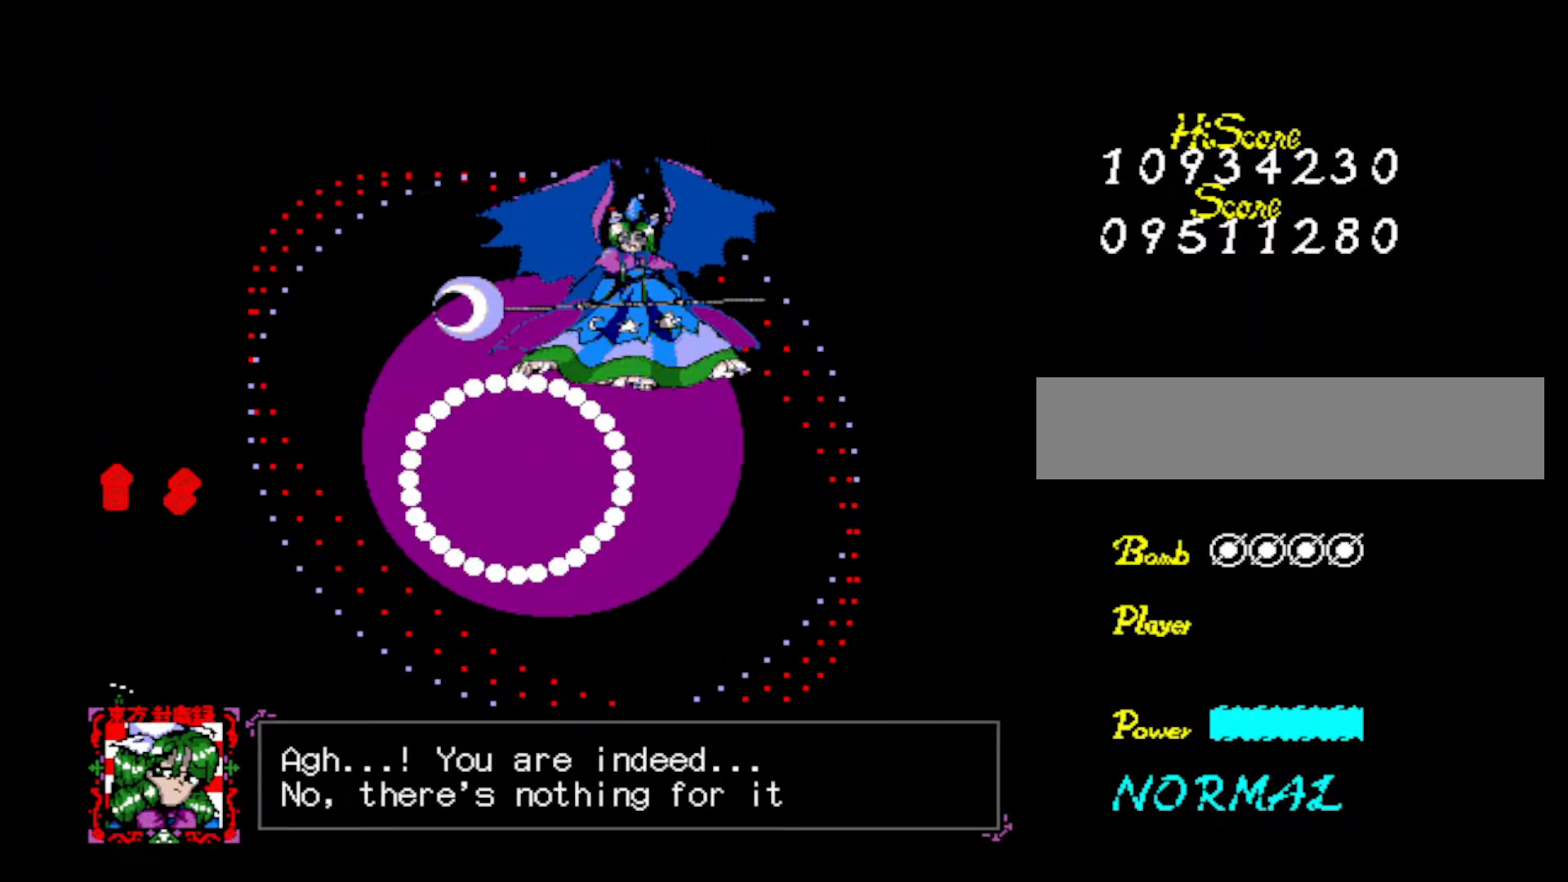
{"keys": [], "events": []}
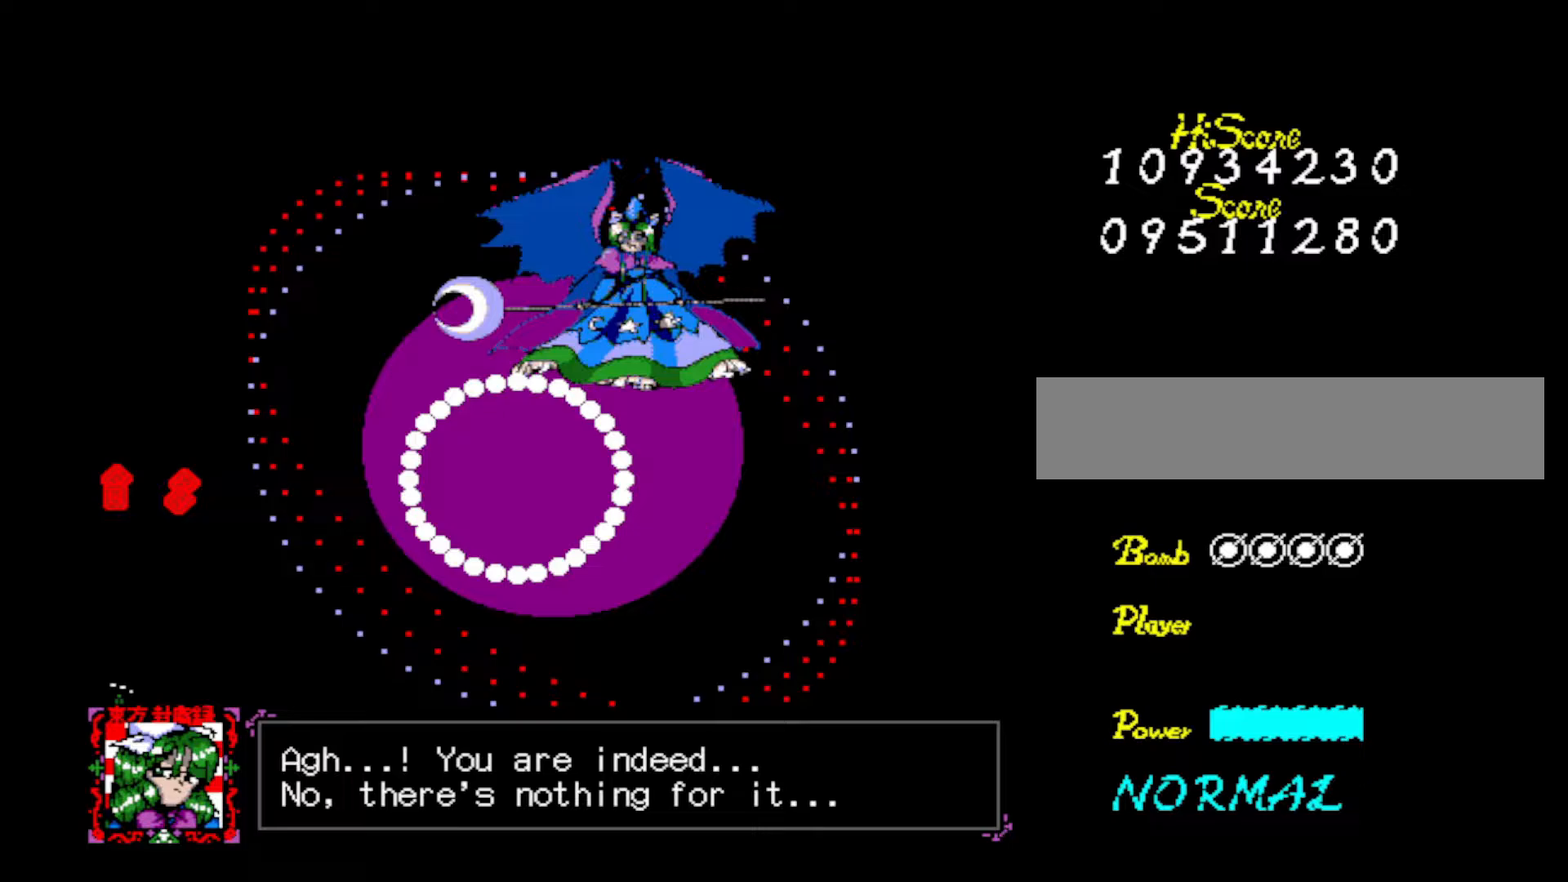
{"keys": [], "events": []}
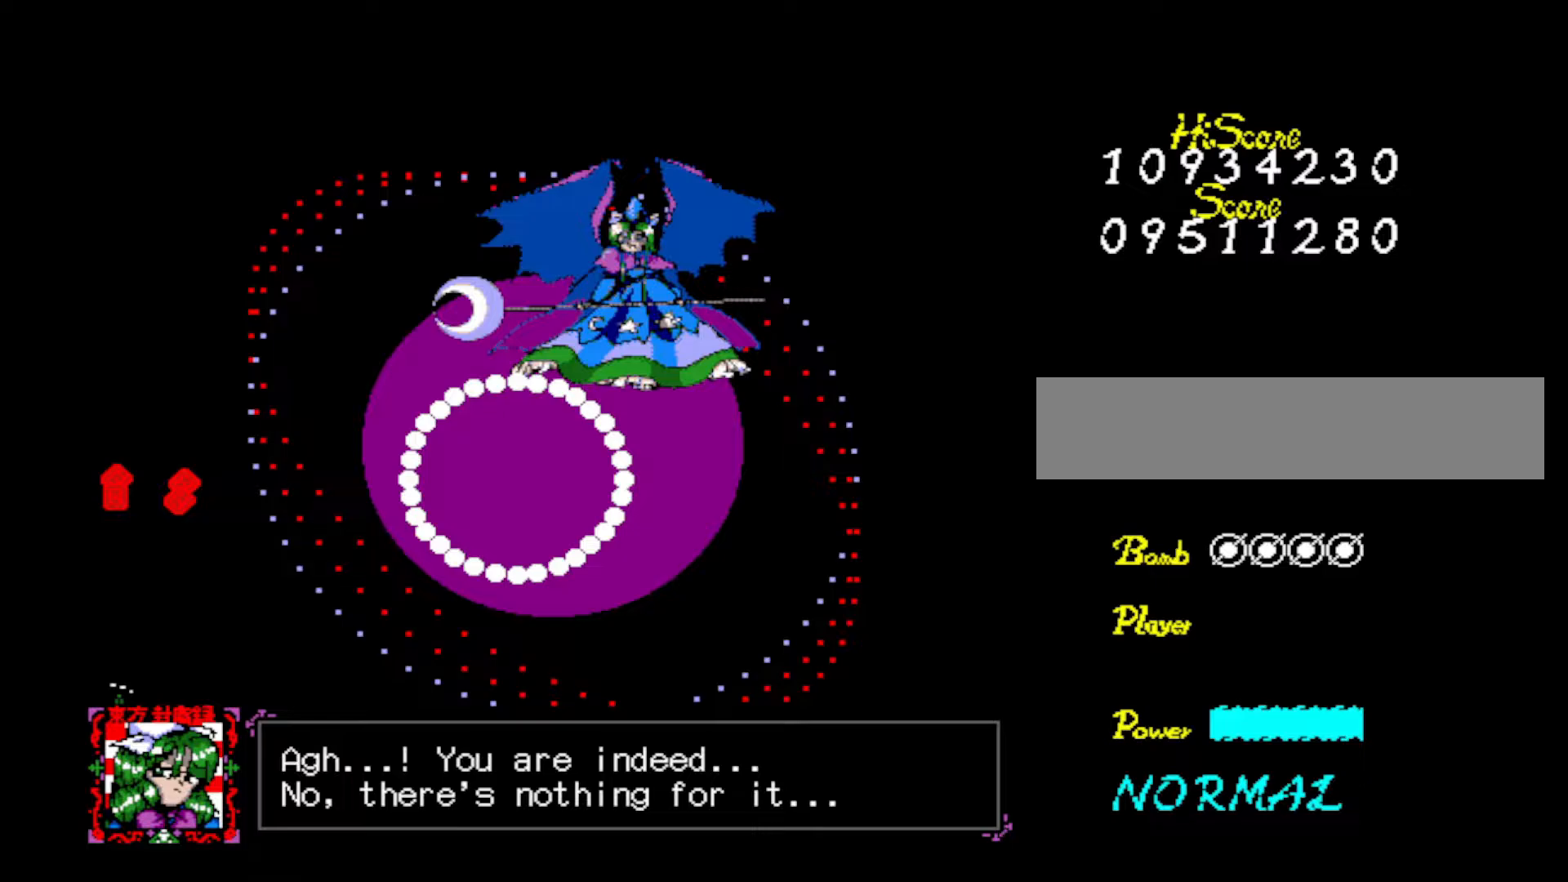
{"keys": [], "events": []}
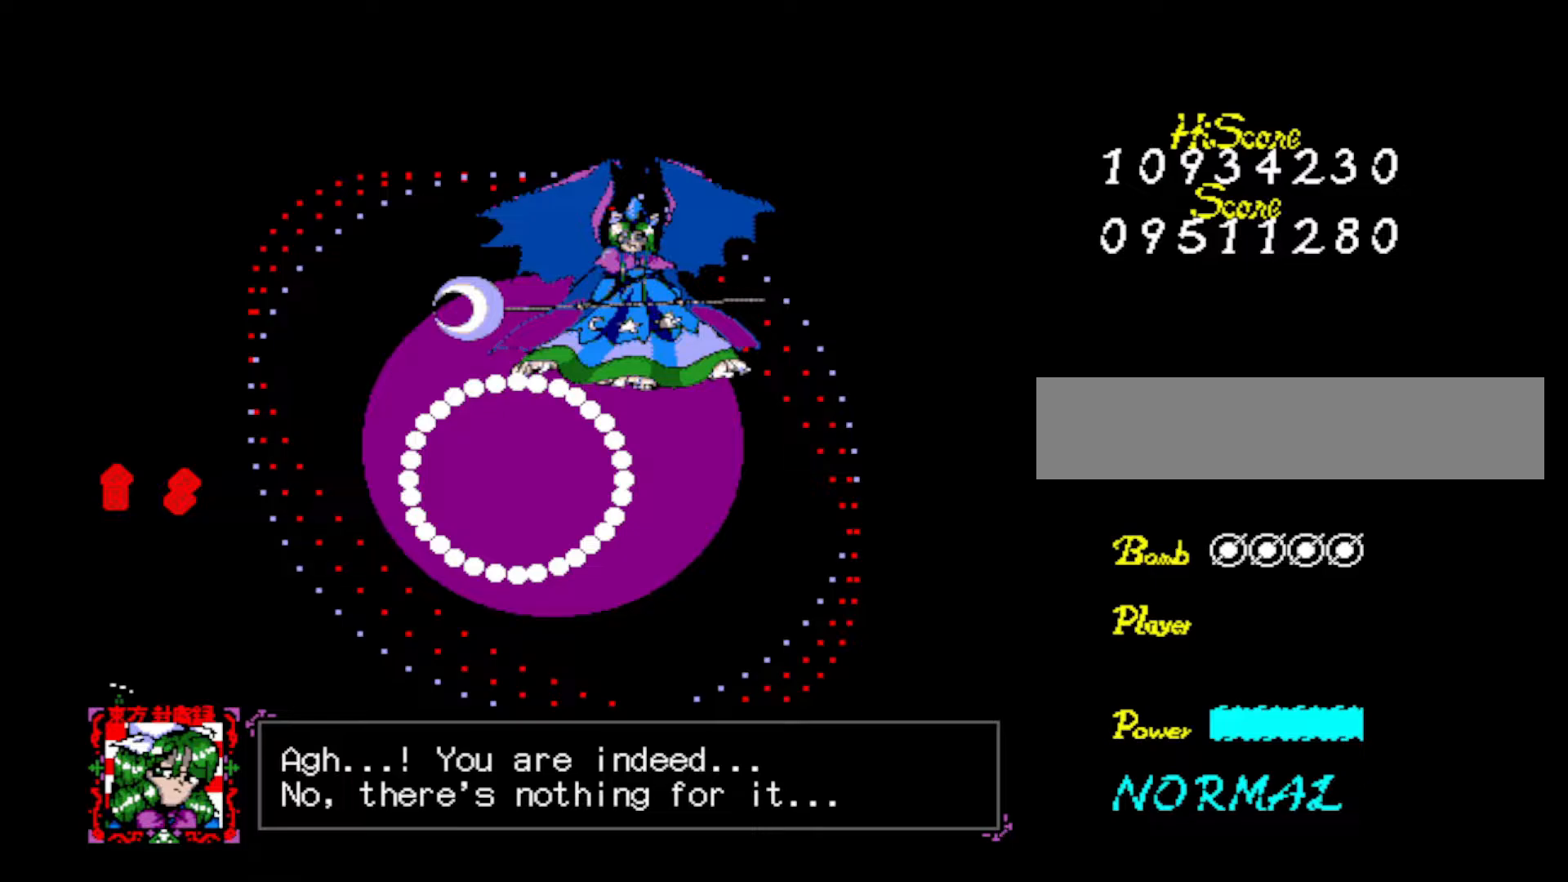
{"keys": ["z"], "events": [[384, "z", "down"]]}
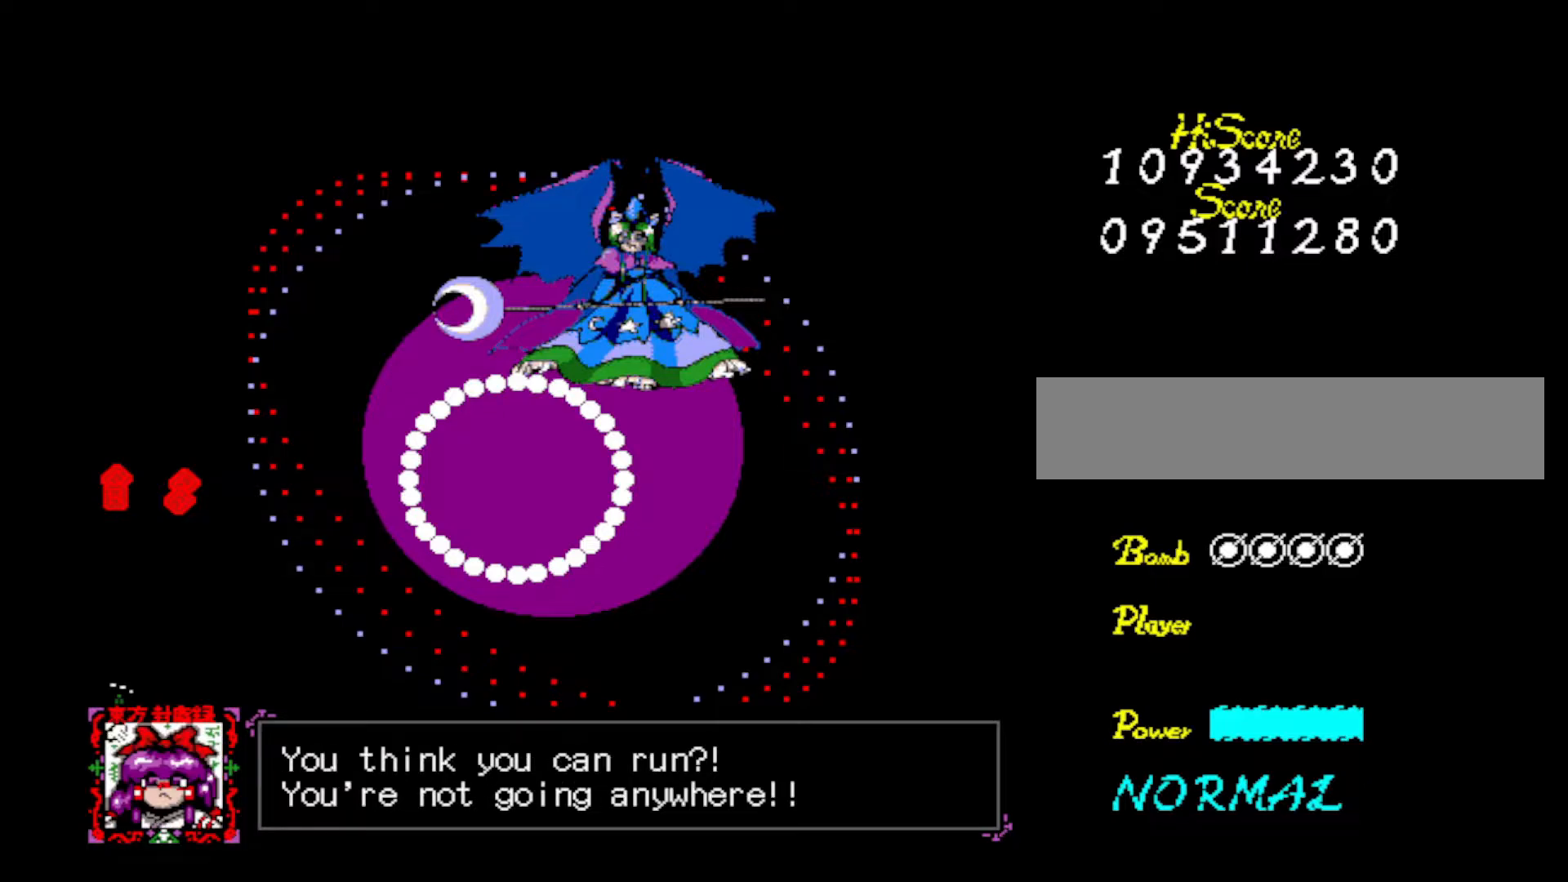
{"keys": [], "events": [[34, "z", "up"]]}
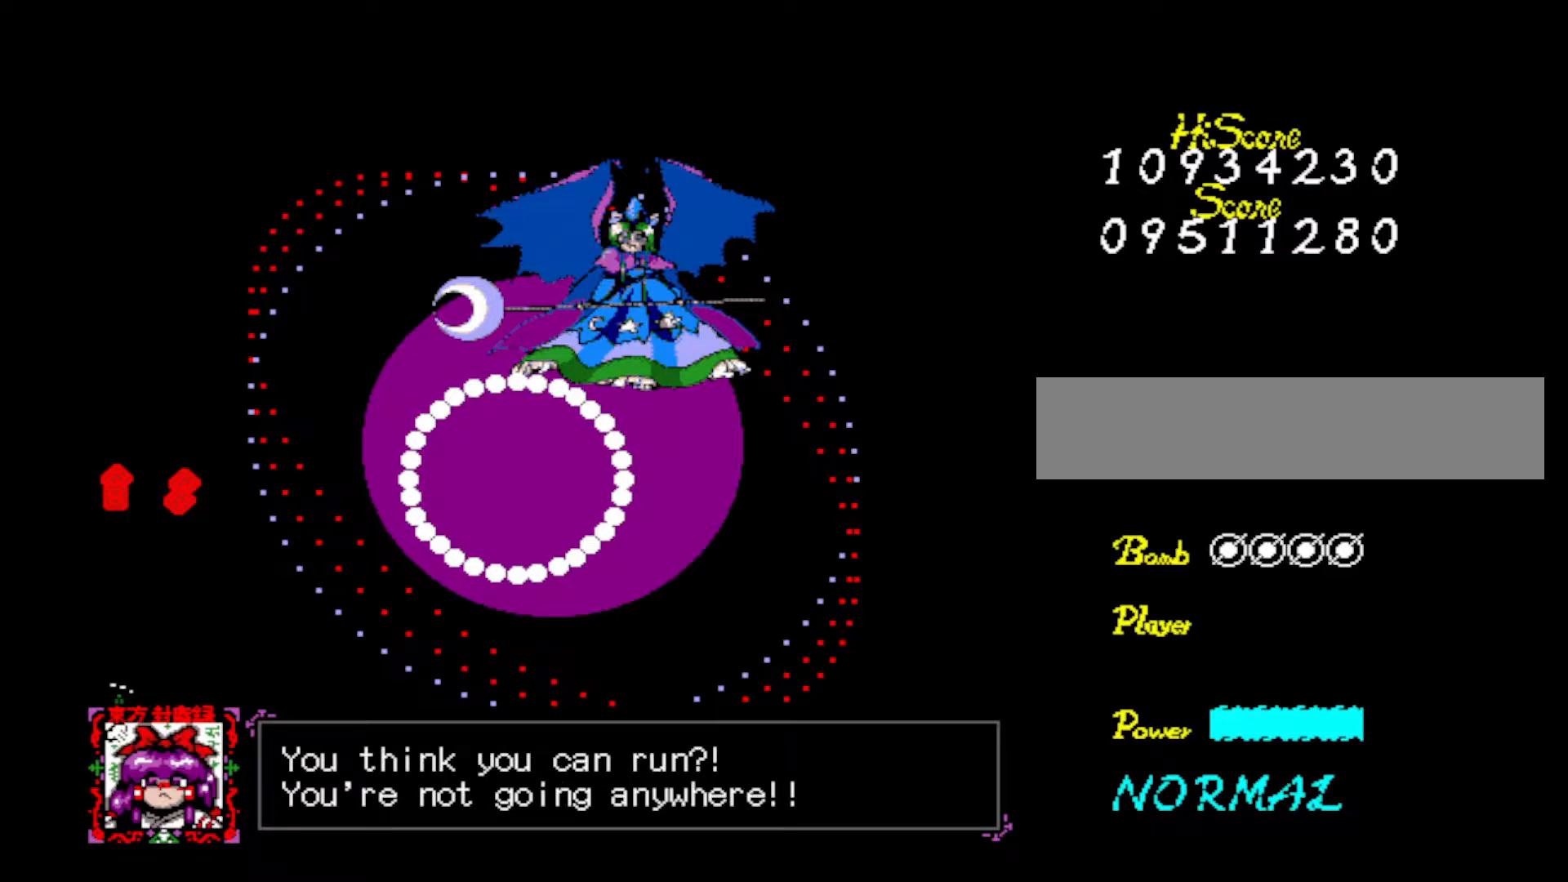
{"keys": [], "events": []}
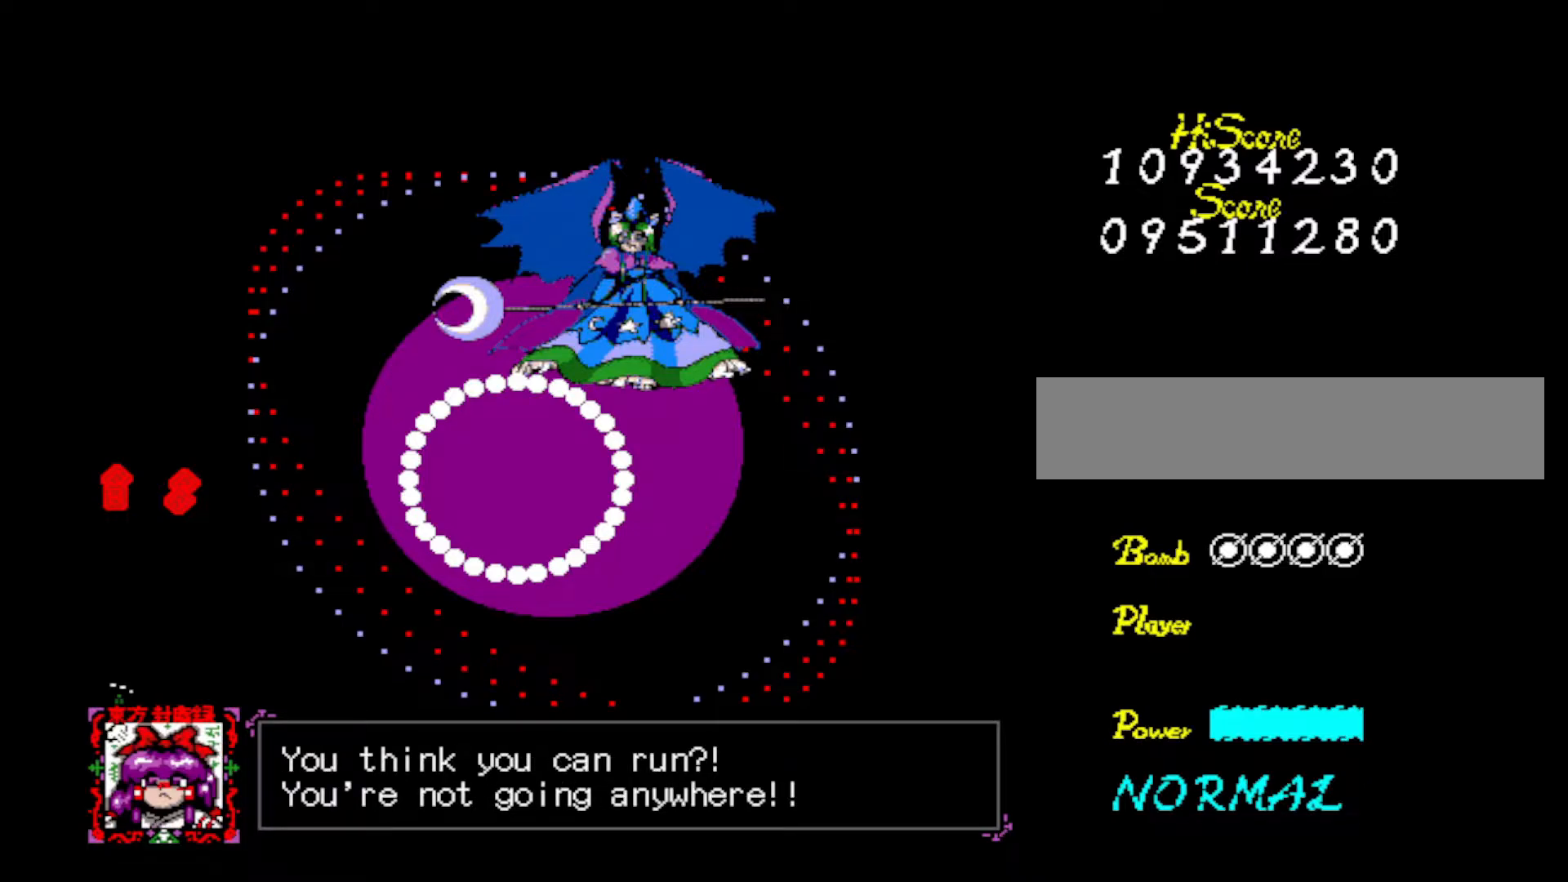
{"keys": ["z"], "events": [[484, "z", "down"]]}
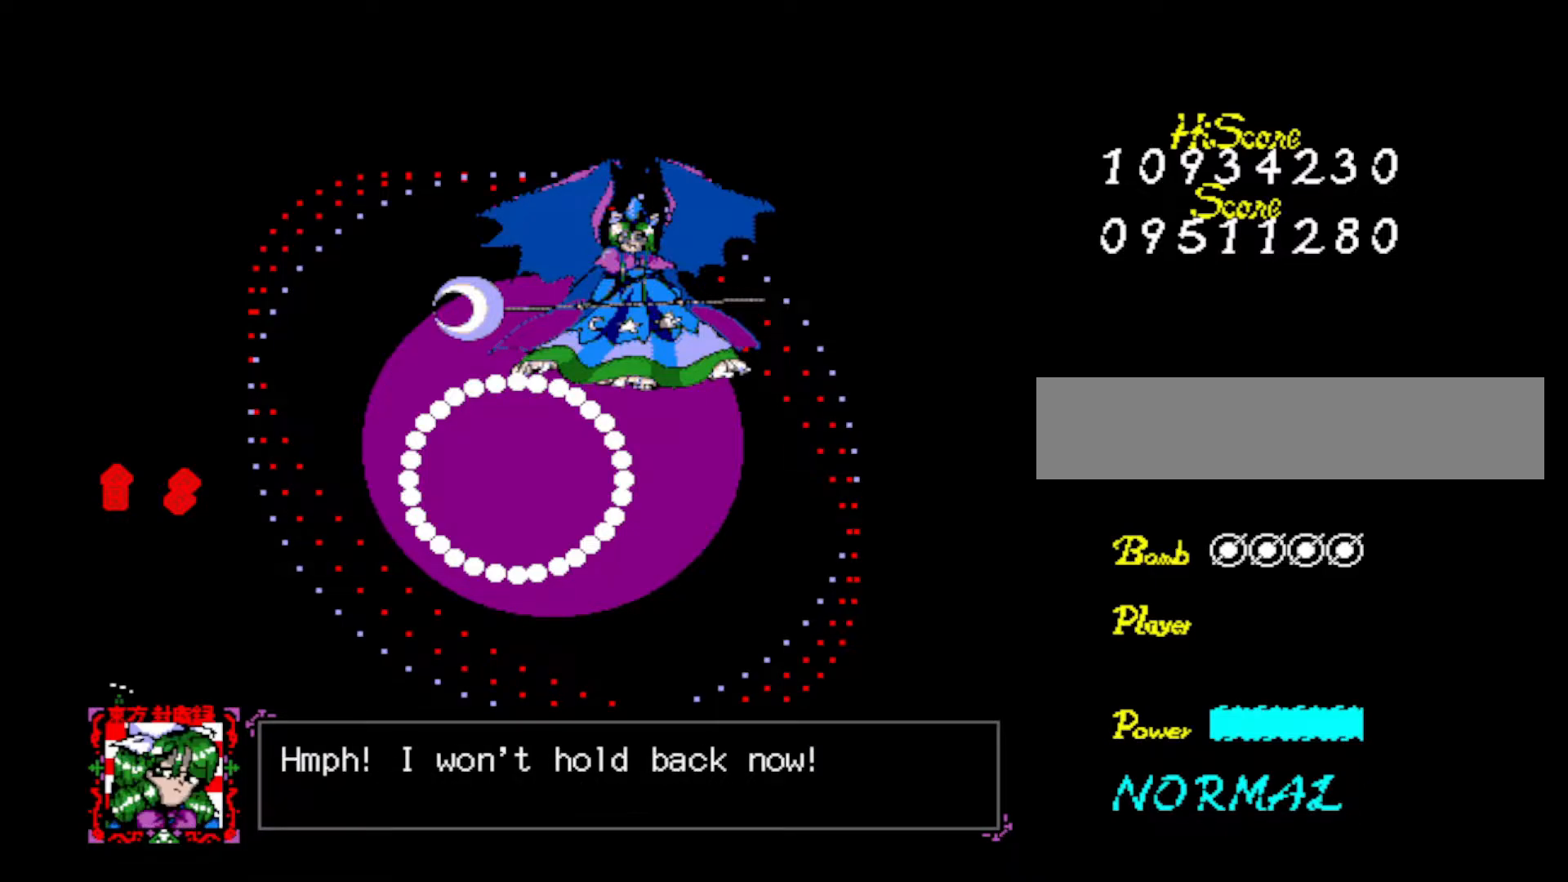
{"keys": [], "events": [[117, "z", "up"]]}
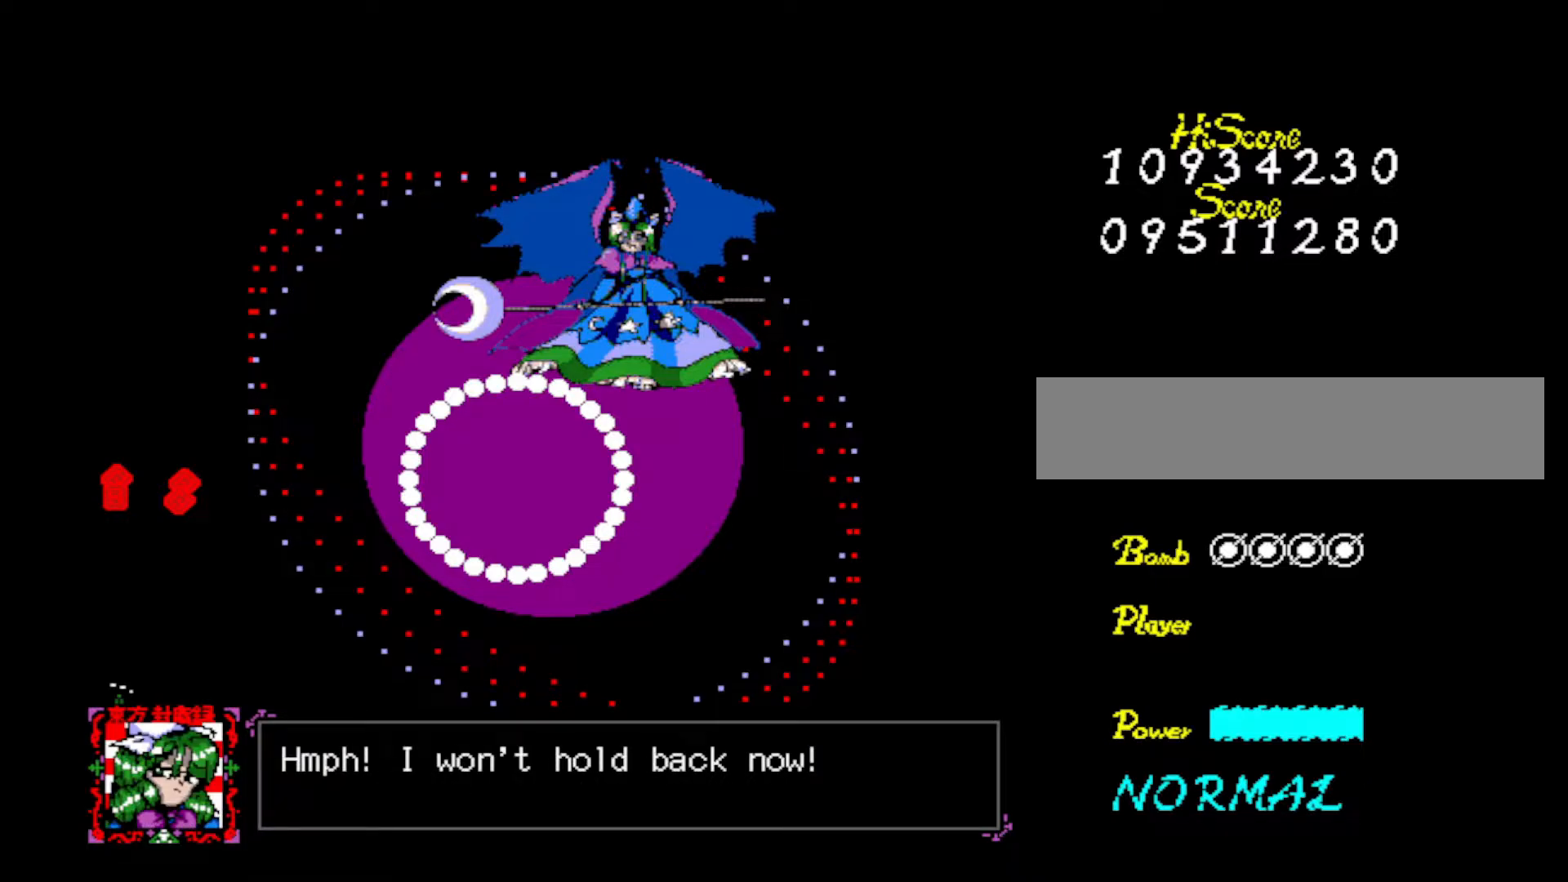
{"keys": [], "events": []}
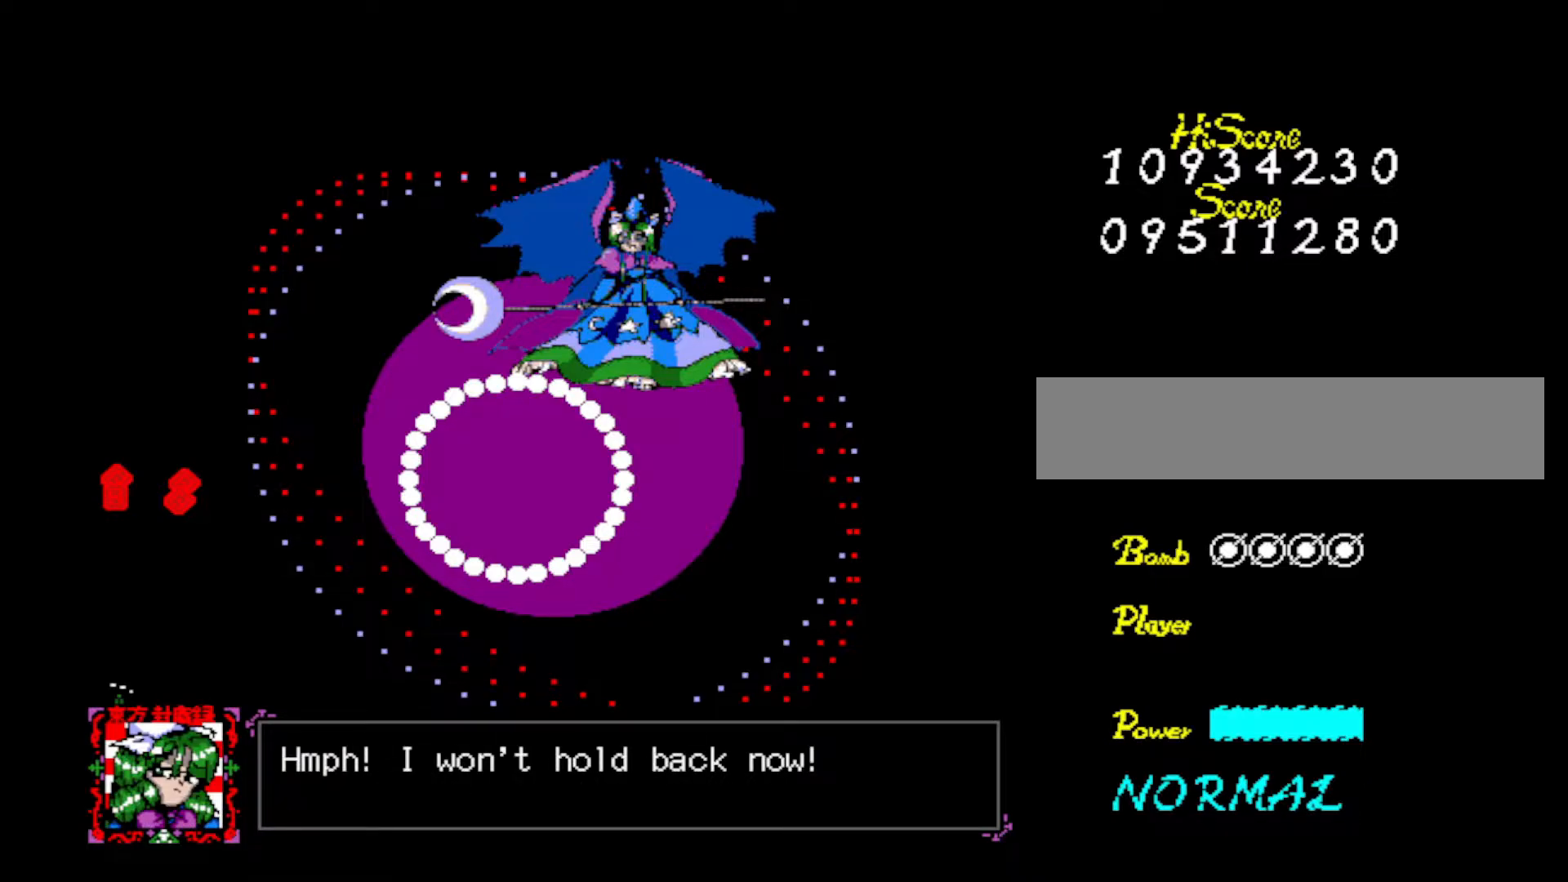
{"keys": [], "events": [[200, "z", "down"], [300, "z", "up"]]}
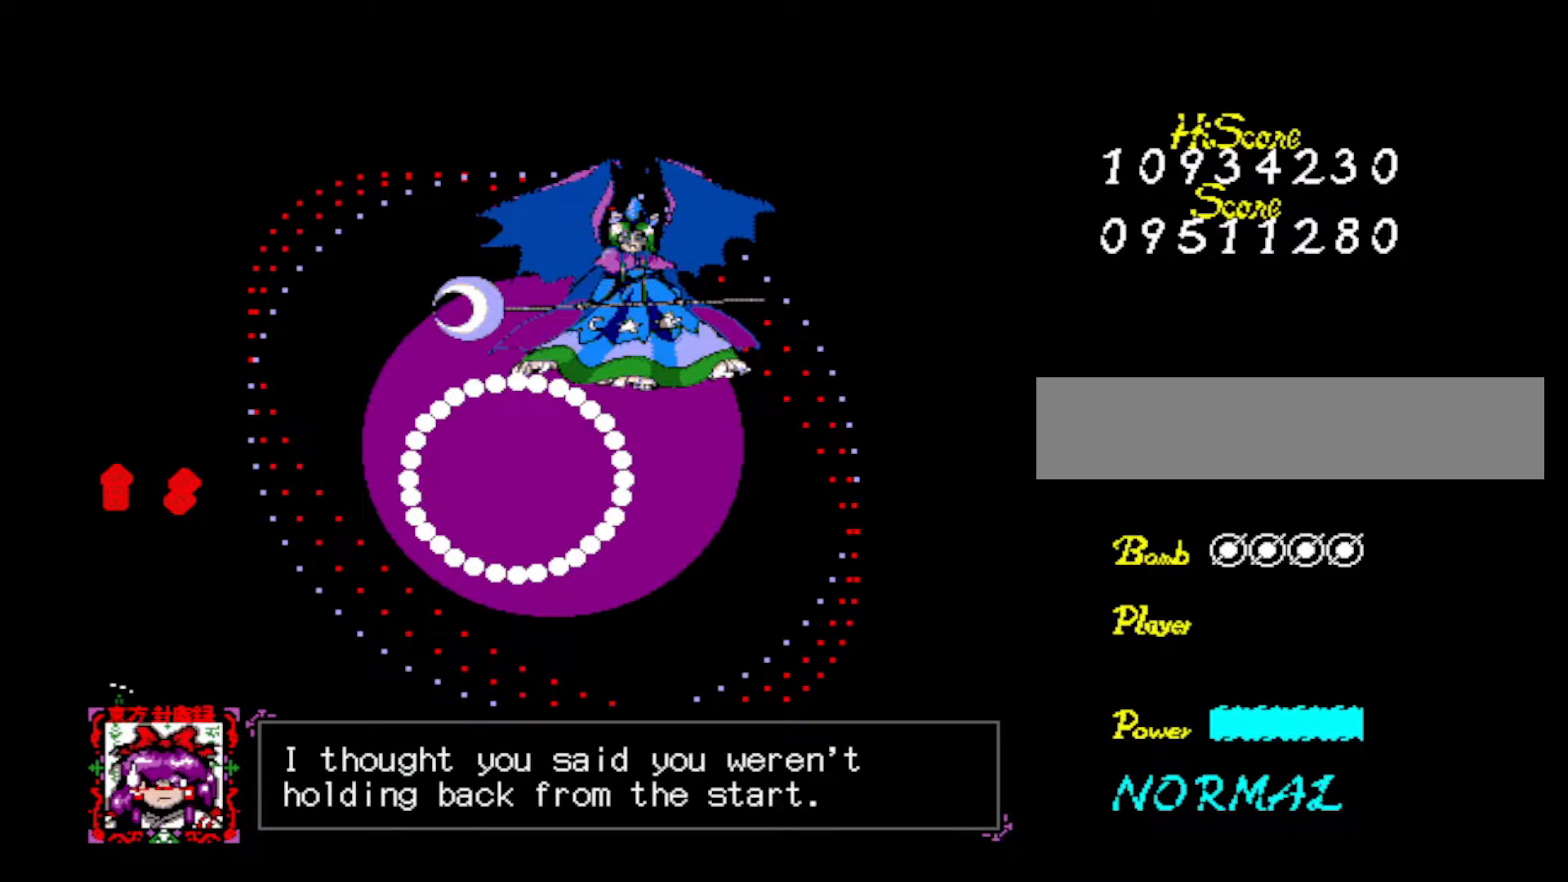
{"keys": [], "events": []}
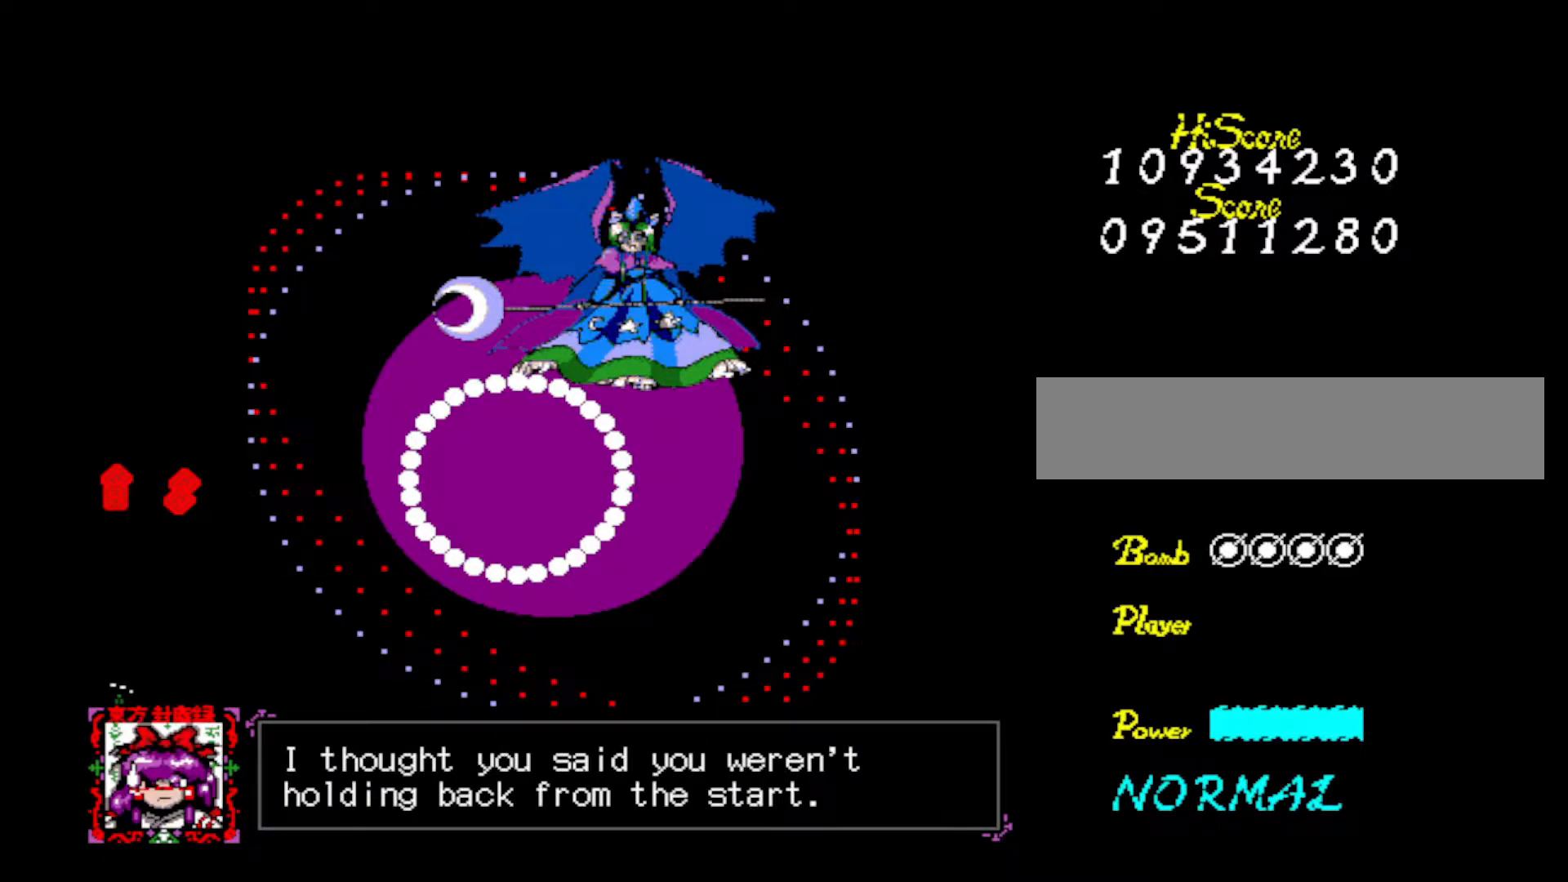
{"keys": [], "events": []}
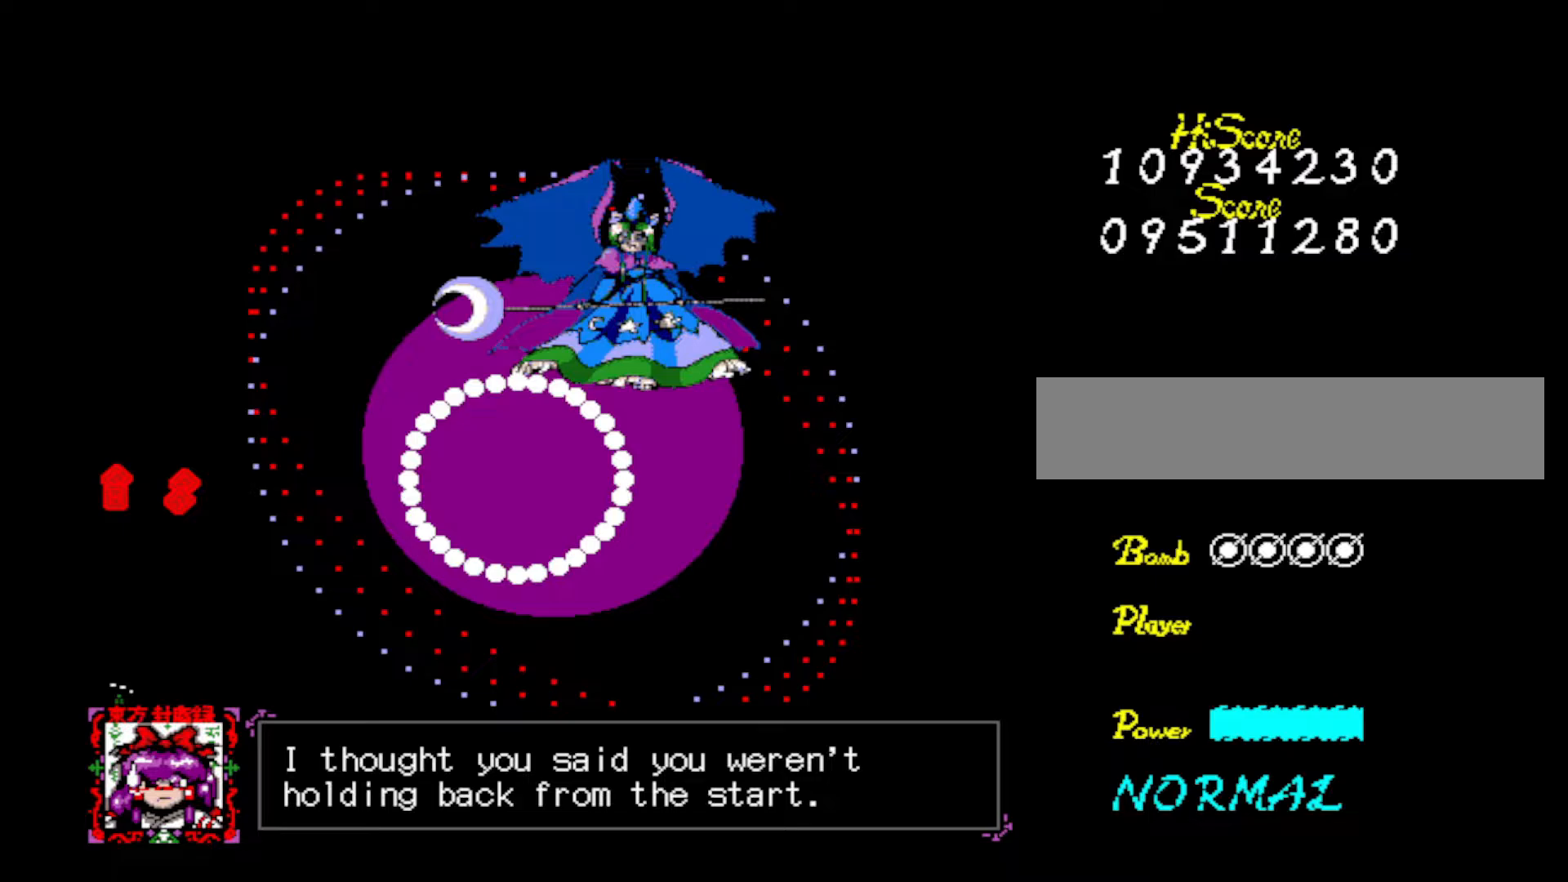
{"keys": [], "events": [[334, "z", "down"], [484, "z", "up"]]}
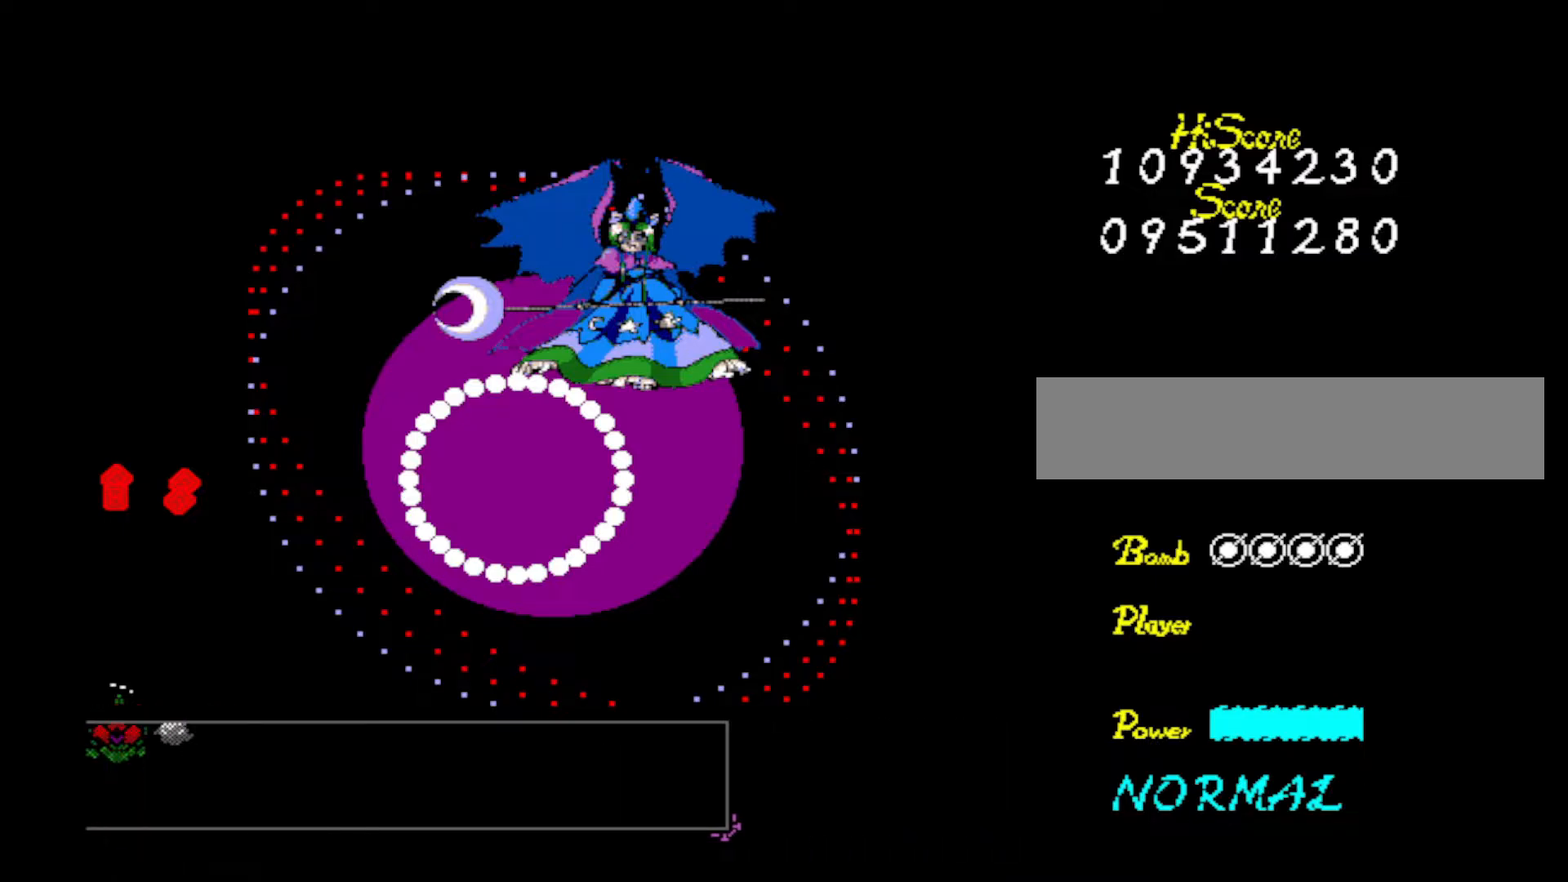
{"keys": ["down", "z"], "events": [[267, "z", "down"], [317, "down", "down"], [367, "right", "down"], [367, "z", "up"], [450, "z", "down"], [500, "right", "up"]]}
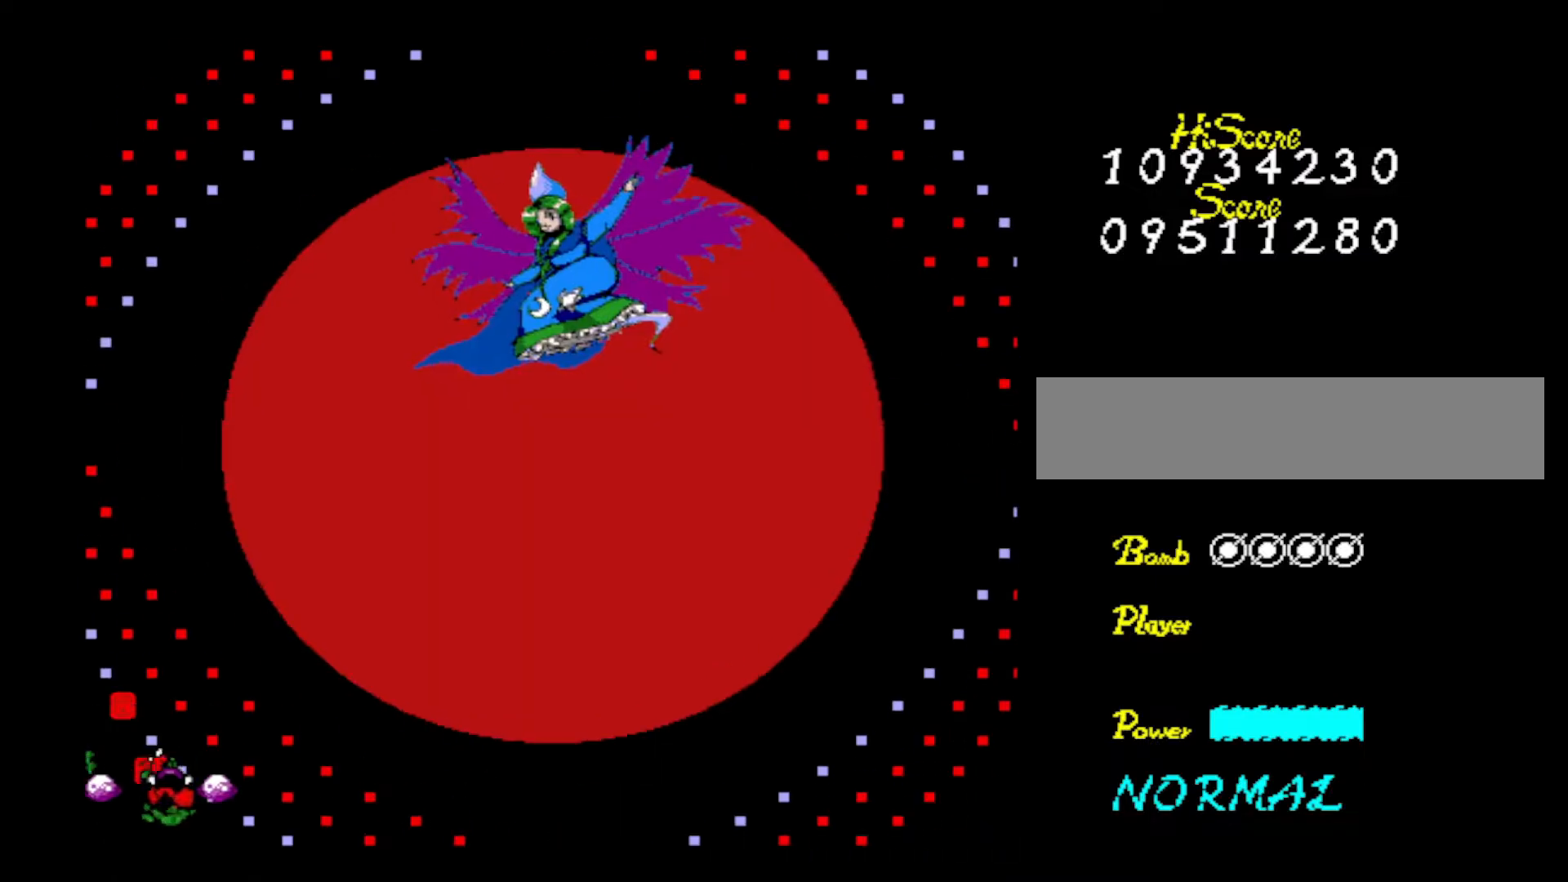
{"keys": ["right", "z"], "events": [[34, "z", "up"], [84, "z", "down"], [184, "right", "down"], [234, "z", "up"], [284, "z", "down"], [367, "down", "up"], [417, "z", "up"], [467, "z", "down"]]}
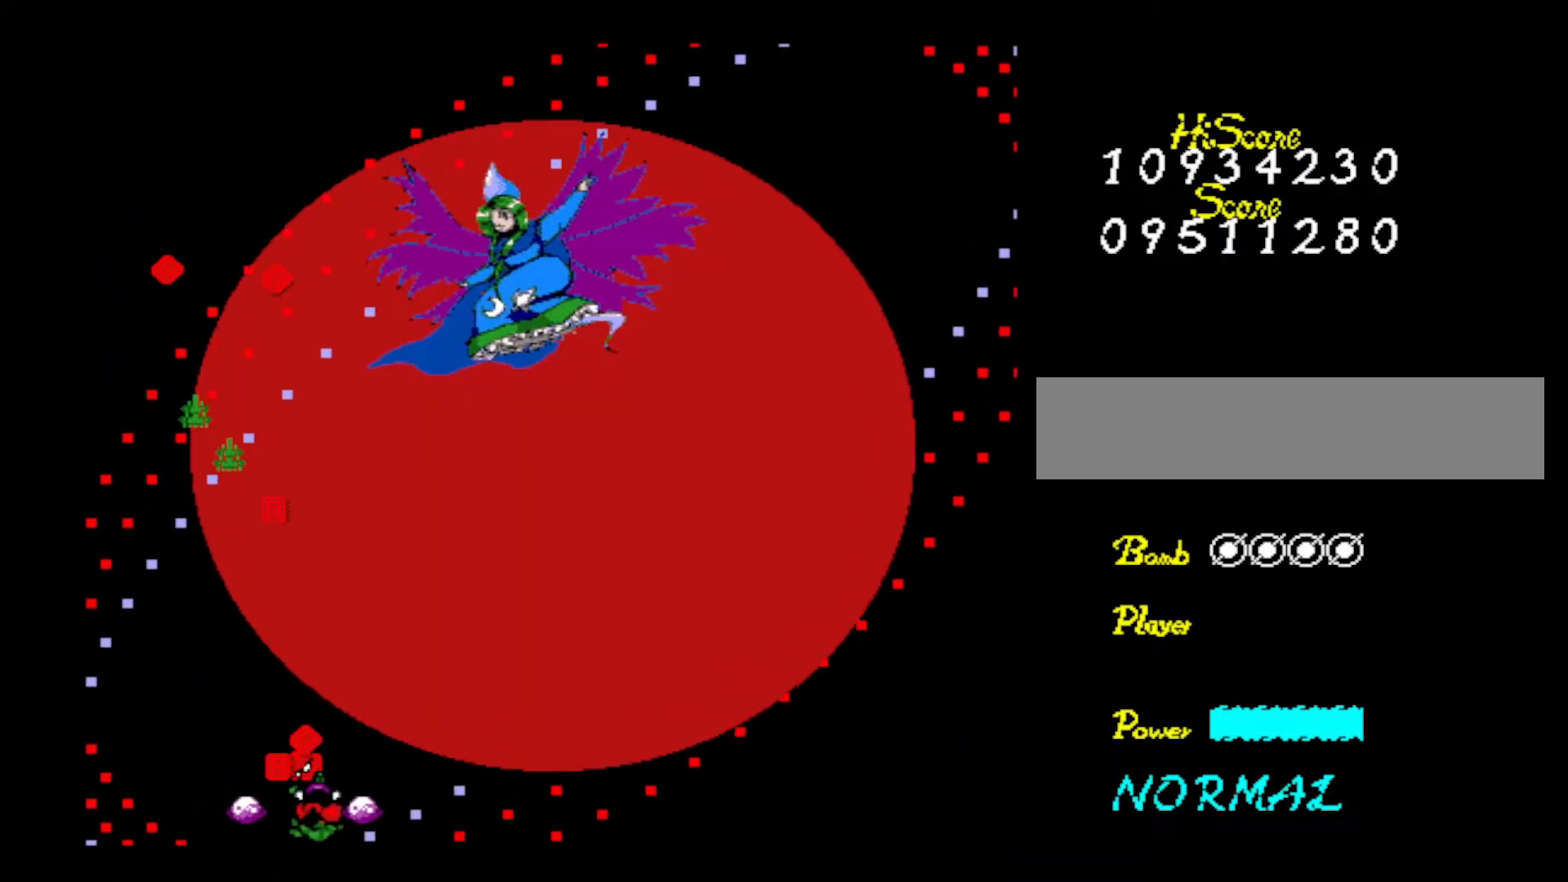
{"keys": [], "events": [[100, "z", "up"], [150, "z", "down"], [300, "z", "up"], [350, "z", "down"], [434, "right", "up"], [484, "z", "up"]]}
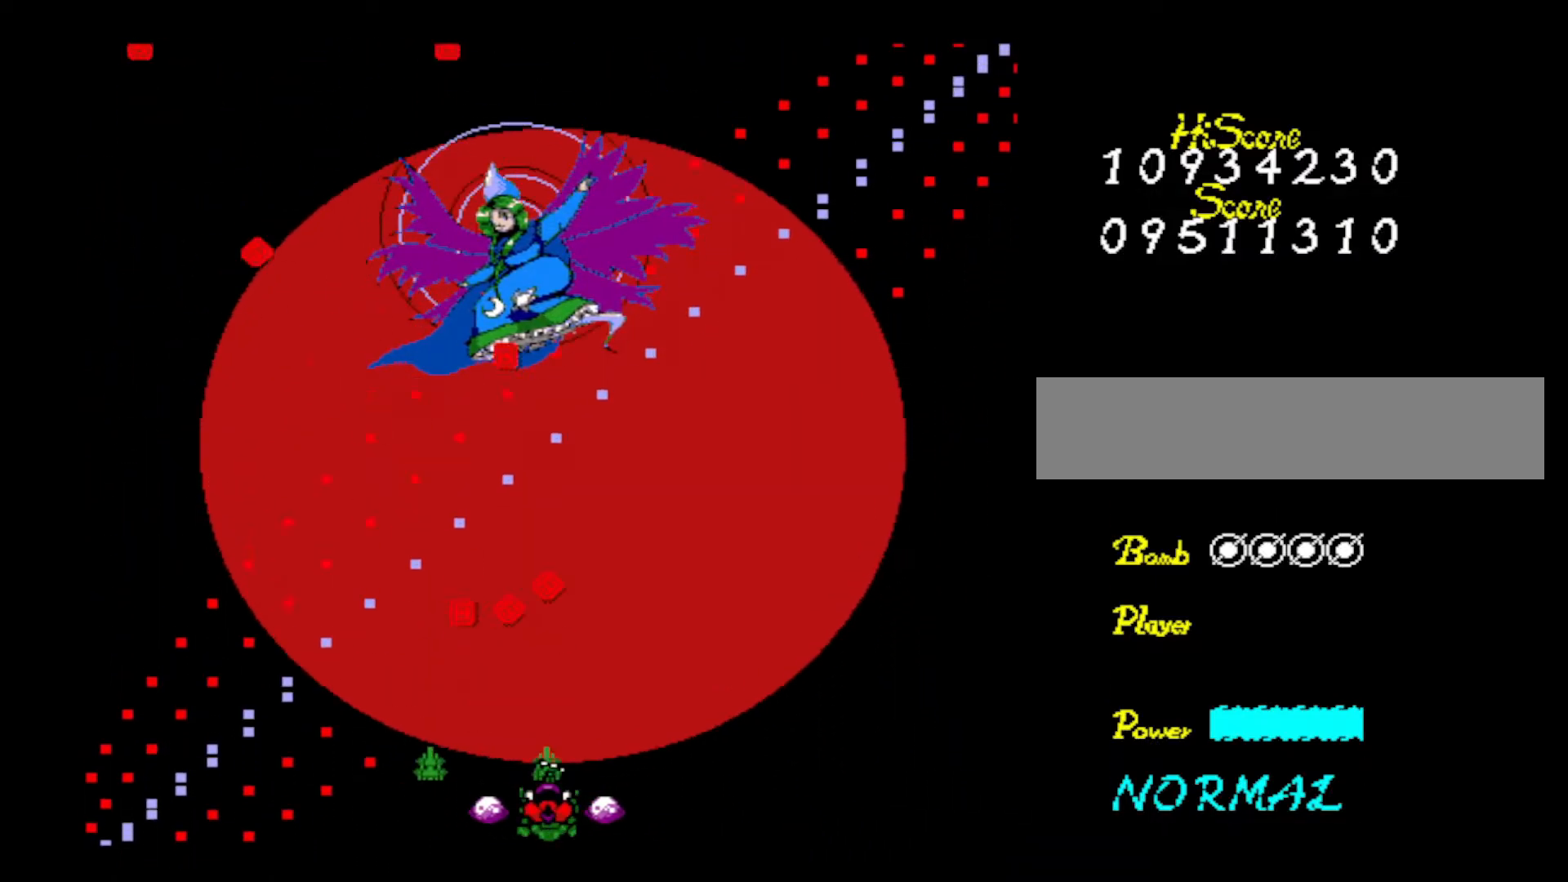
{"keys": ["z"], "events": [[34, "z", "down"], [167, "z", "up"], [217, "z", "down"], [301, "z", "up"], [401, "z", "down"]]}
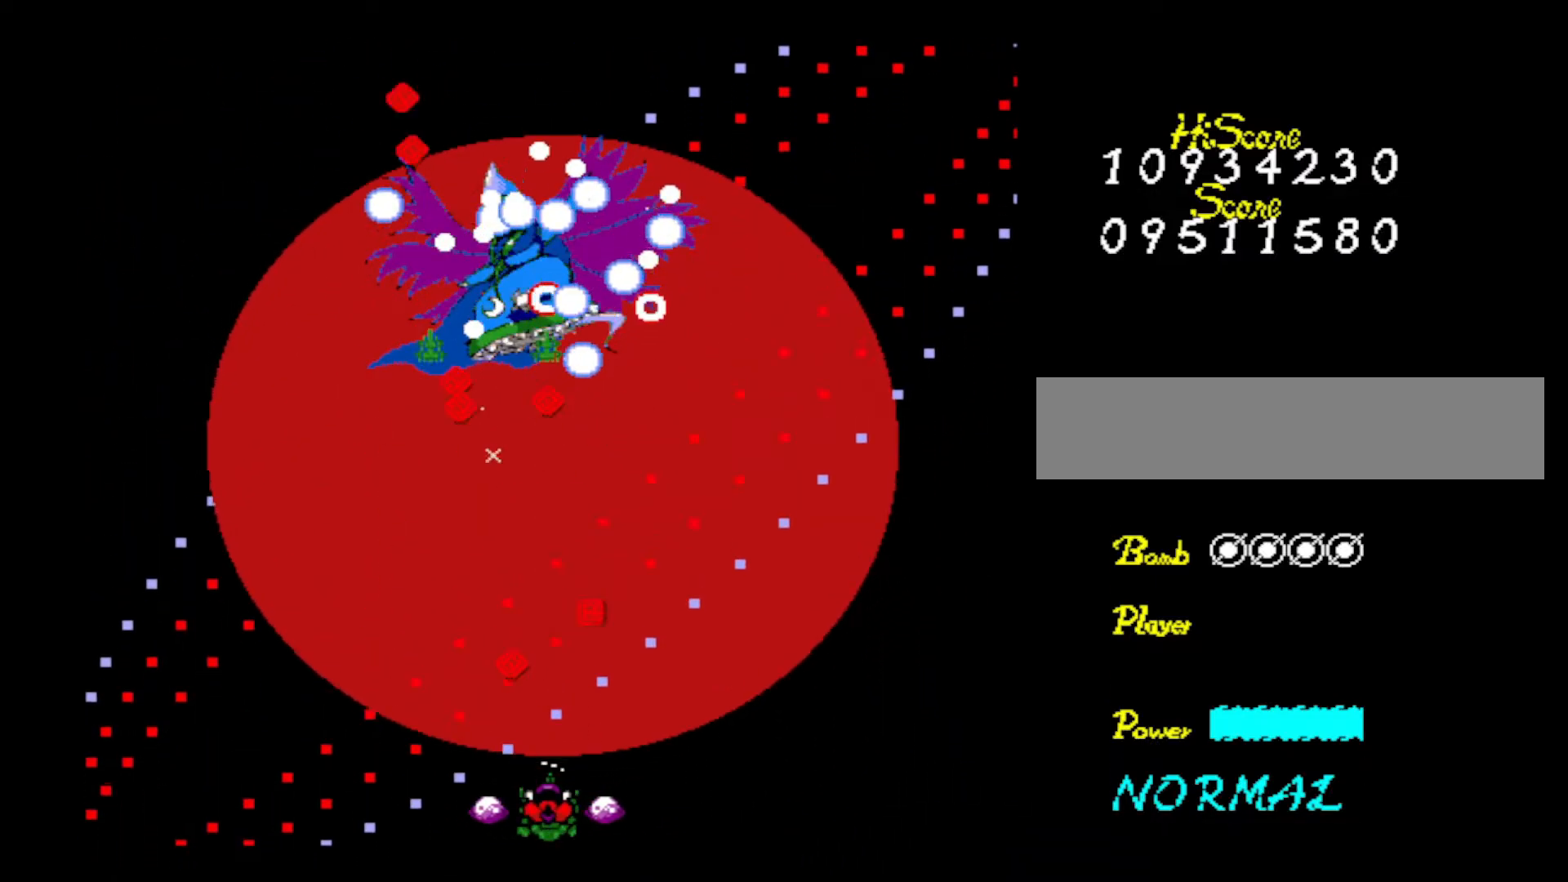
{"keys": ["z"], "events": [[50, "z", "up"], [83, "z", "down"], [183, "left", "down"], [183, "z", "up"], [267, "left", "up"], [267, "z", "down"], [367, "z", "up"], [417, "z", "down"]]}
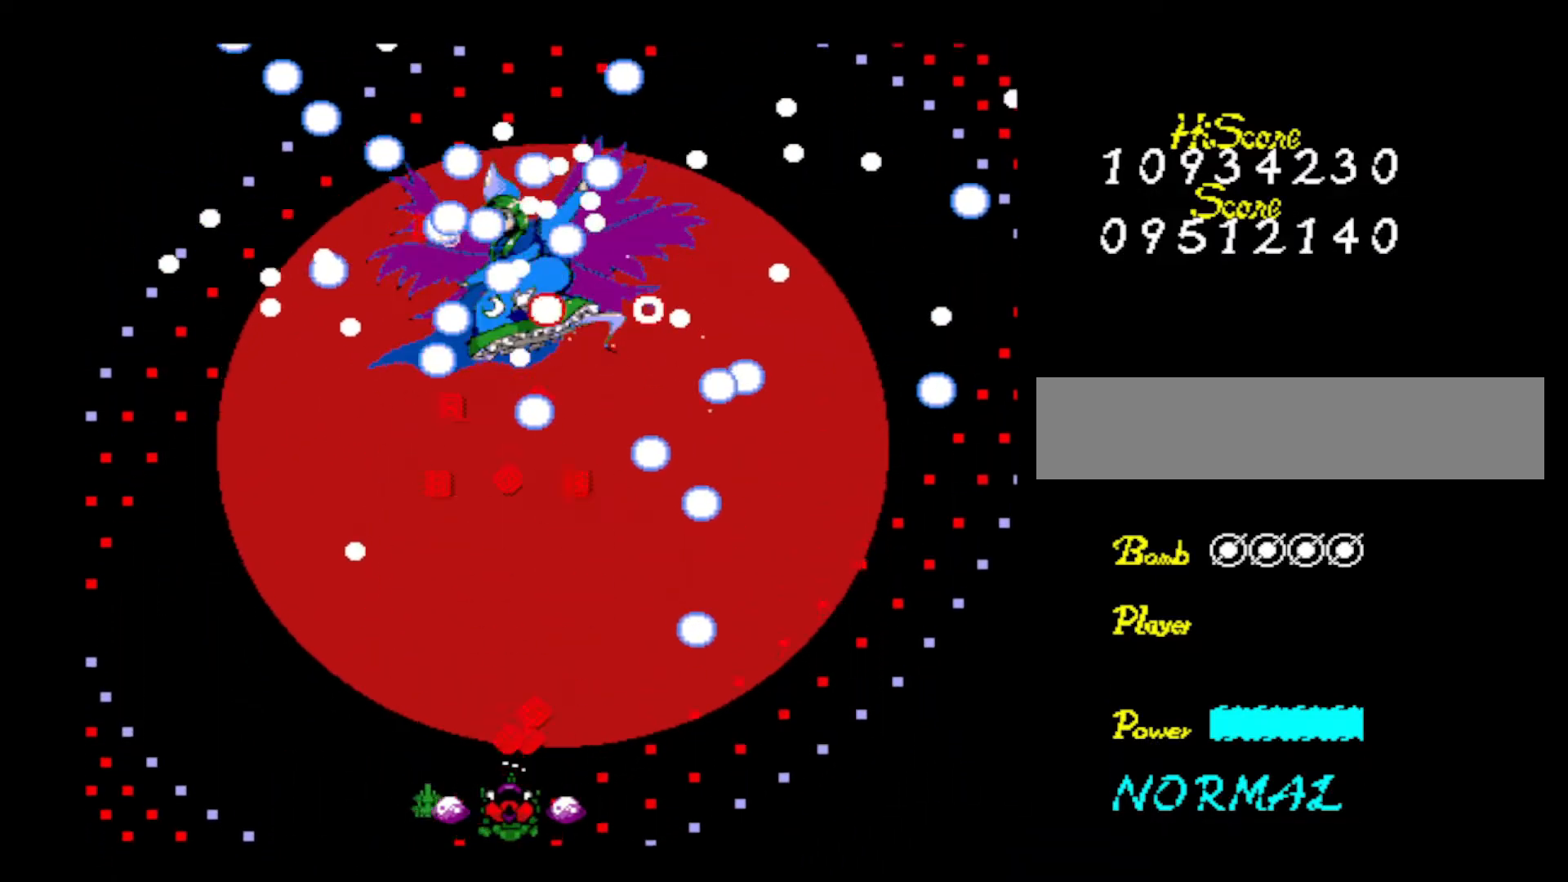
{"keys": ["z"], "events": [[17, "z", "up"], [100, "z", "down"], [201, "z", "up"], [301, "z", "down"], [334, "left", "down"], [434, "z", "up"], [484, "left", "up"], [484, "z", "down"]]}
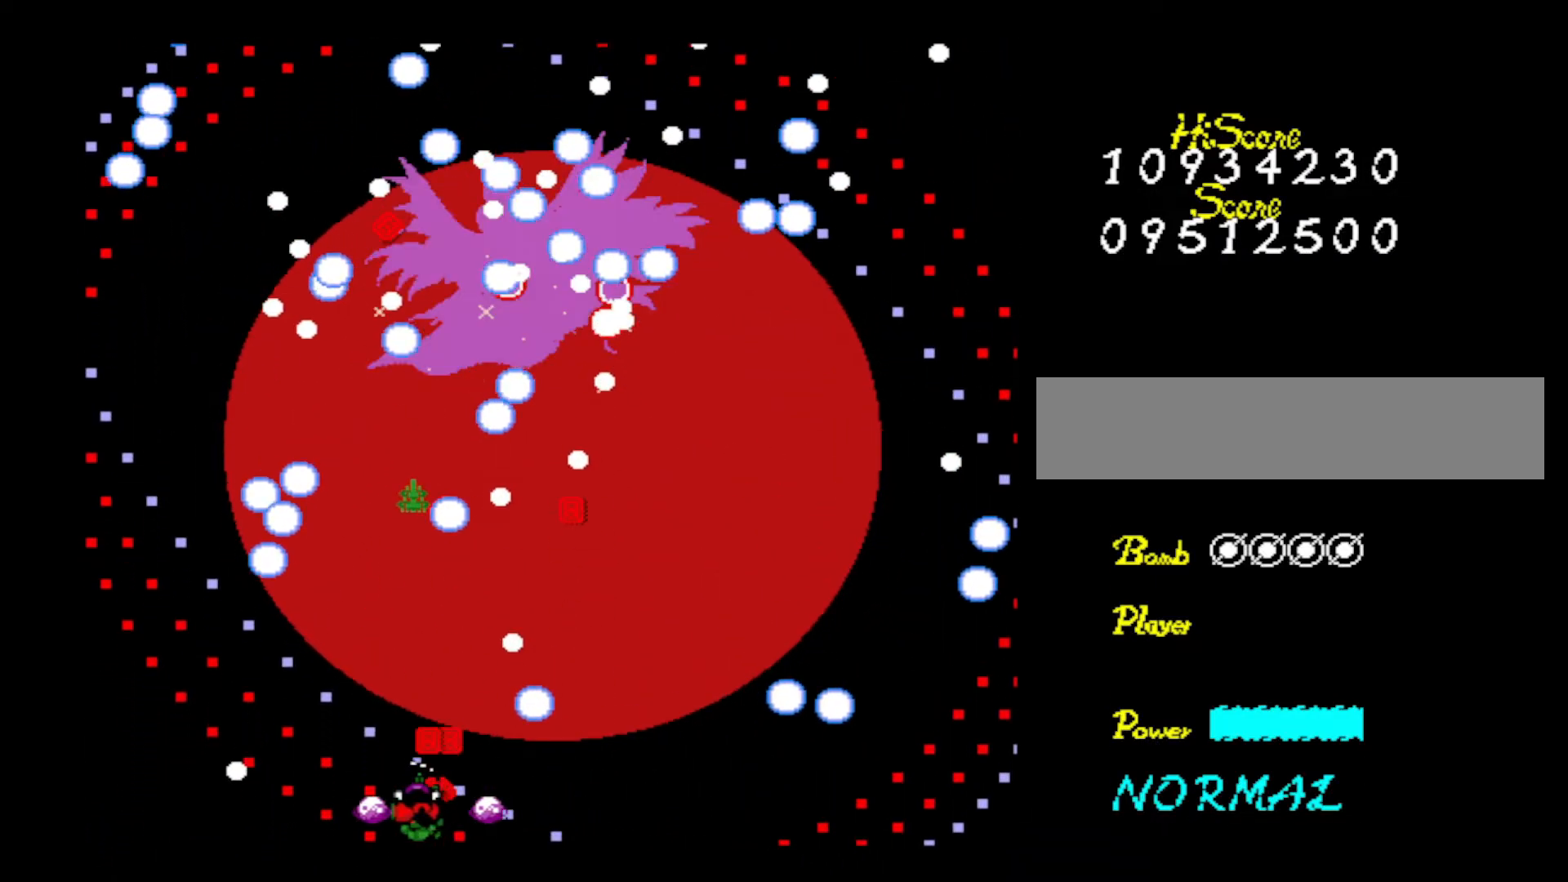
{"keys": ["right"], "events": [[117, "z", "up"], [167, "z", "down"], [300, "right", "down"], [300, "z", "up"], [400, "z", "down"], [500, "z", "up"]]}
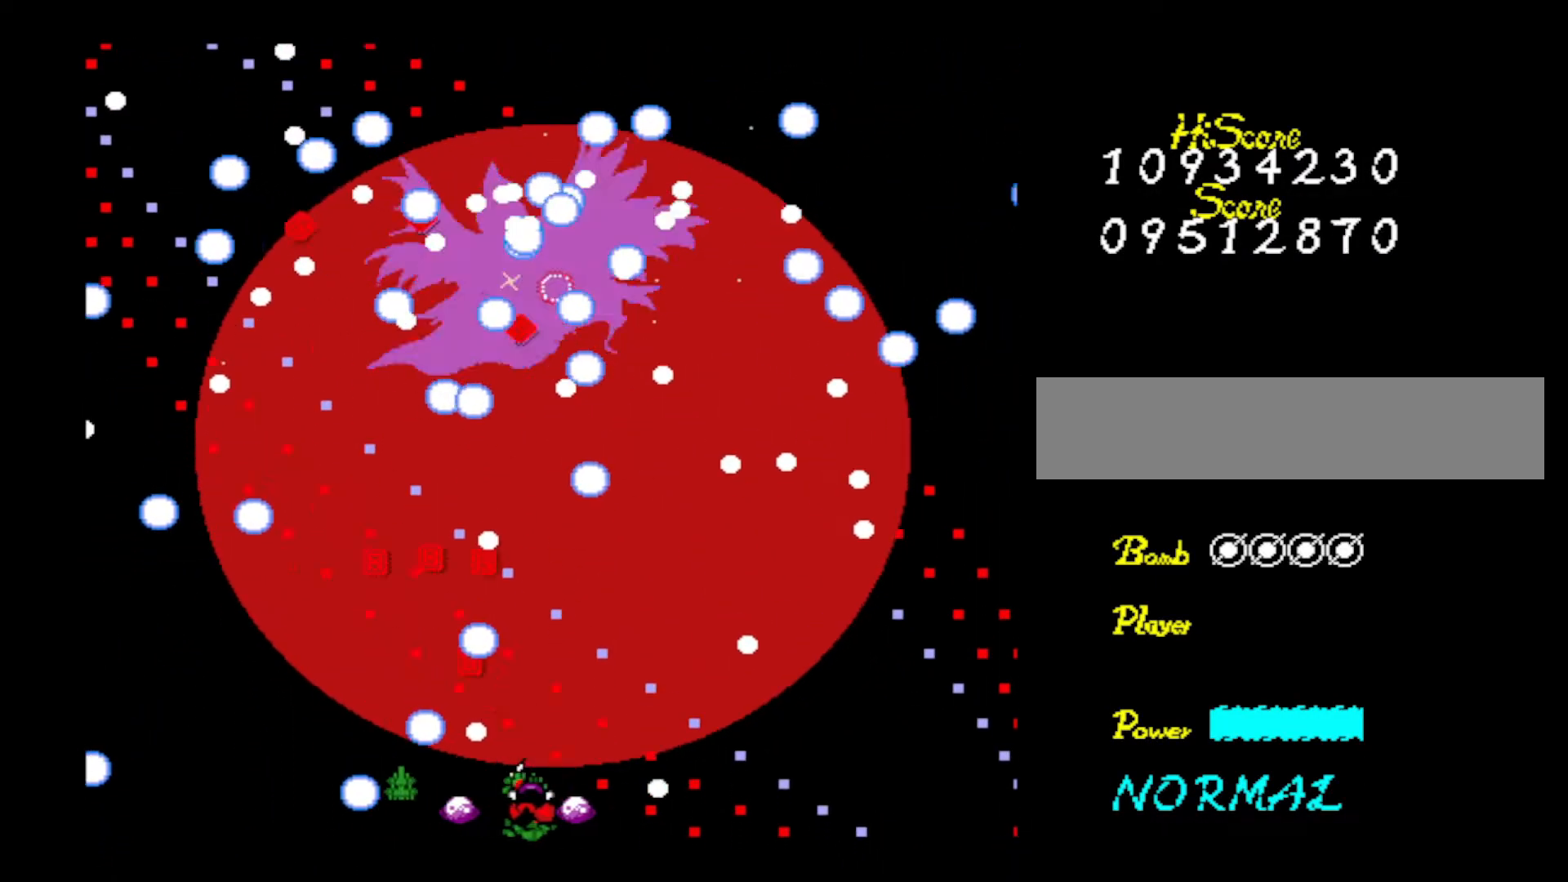
{"keys": ["left", "z"], "events": [[50, "z", "down"], [150, "right", "up"], [150, "z", "up"], [200, "z", "down"], [334, "z", "up"], [367, "z", "down"], [467, "left", "down"]]}
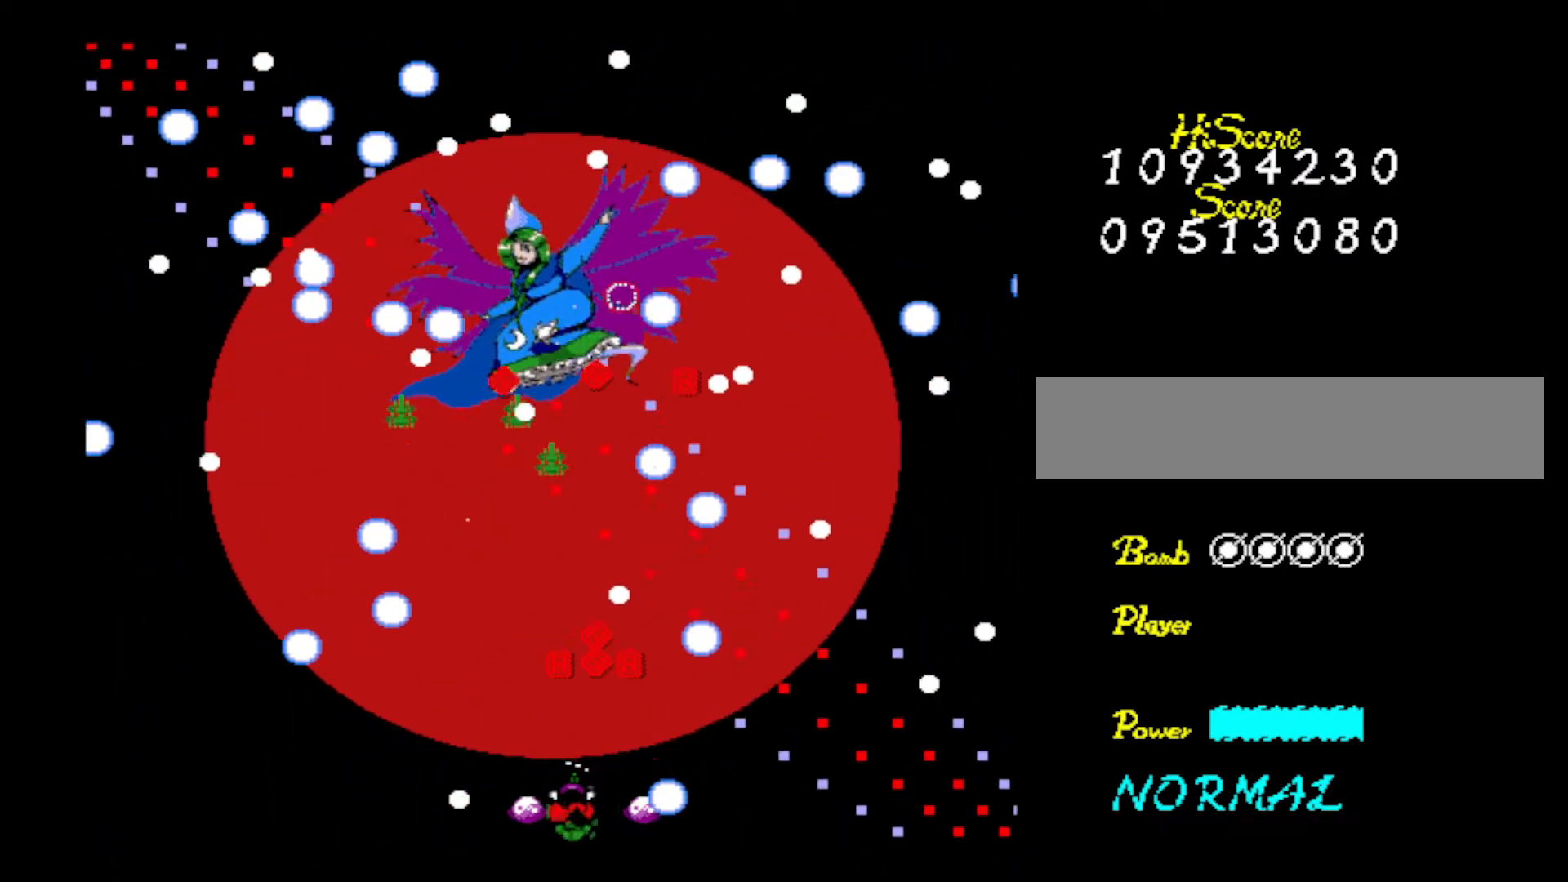
{"keys": ["left", "z"], "events": [[16, "z", "up"], [67, "left", "up"], [67, "z", "down"], [200, "z", "up"], [250, "z", "down"], [350, "left", "down"], [434, "z", "up"], [484, "z", "down"]]}
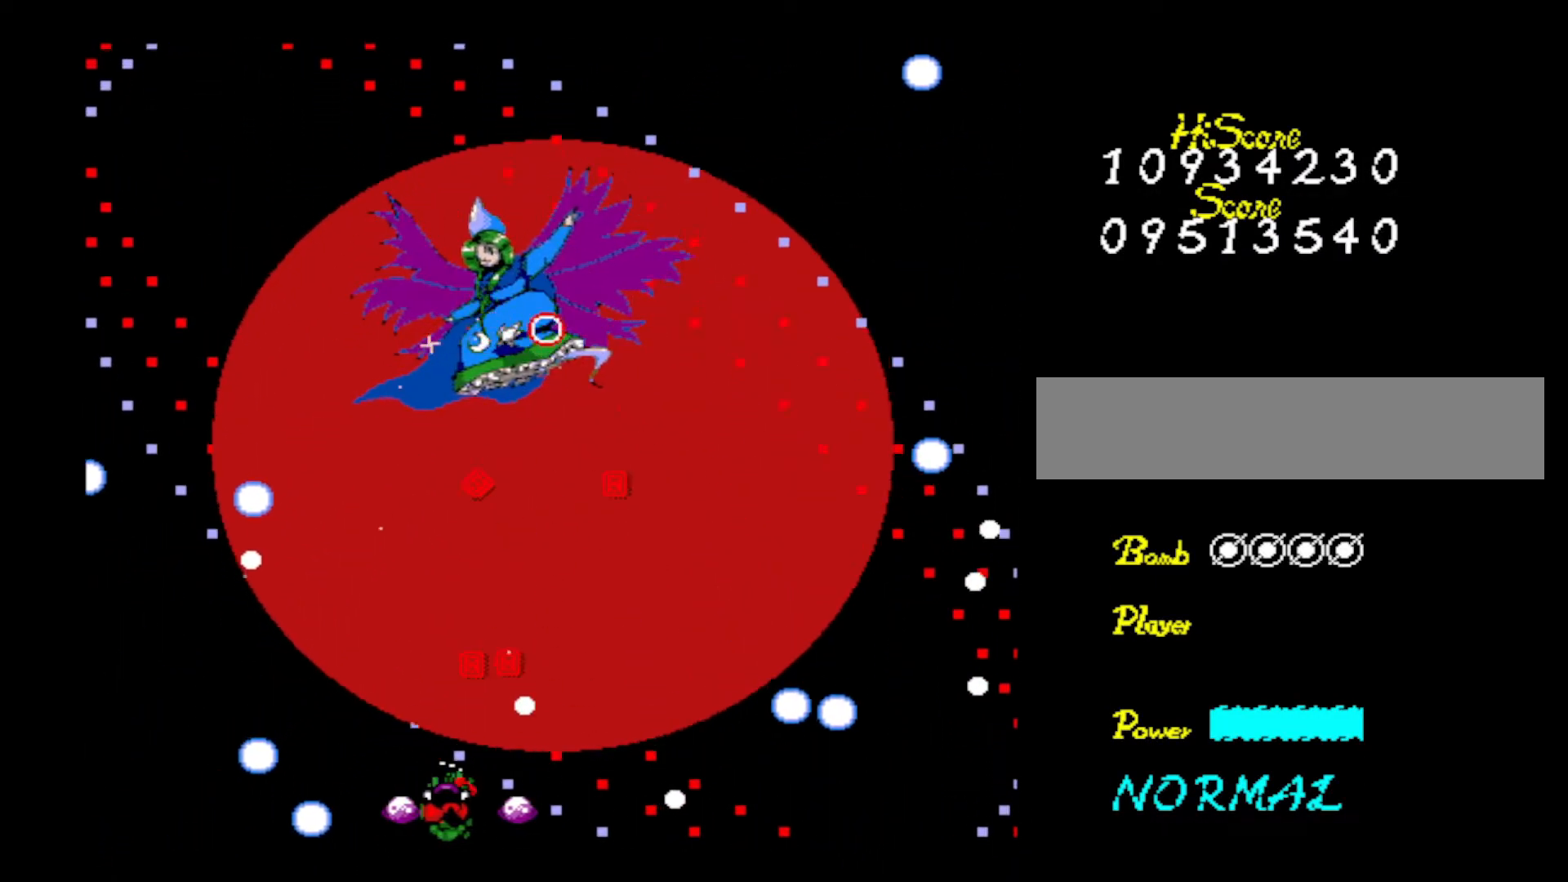
{"keys": [], "events": [[67, "left", "up"], [117, "z", "up"], [167, "right", "down"], [167, "z", "down"], [317, "right", "up"], [317, "z", "up"], [351, "z", "down"], [401, "right", "down"], [501, "right", "up"], [501, "z", "up"]]}